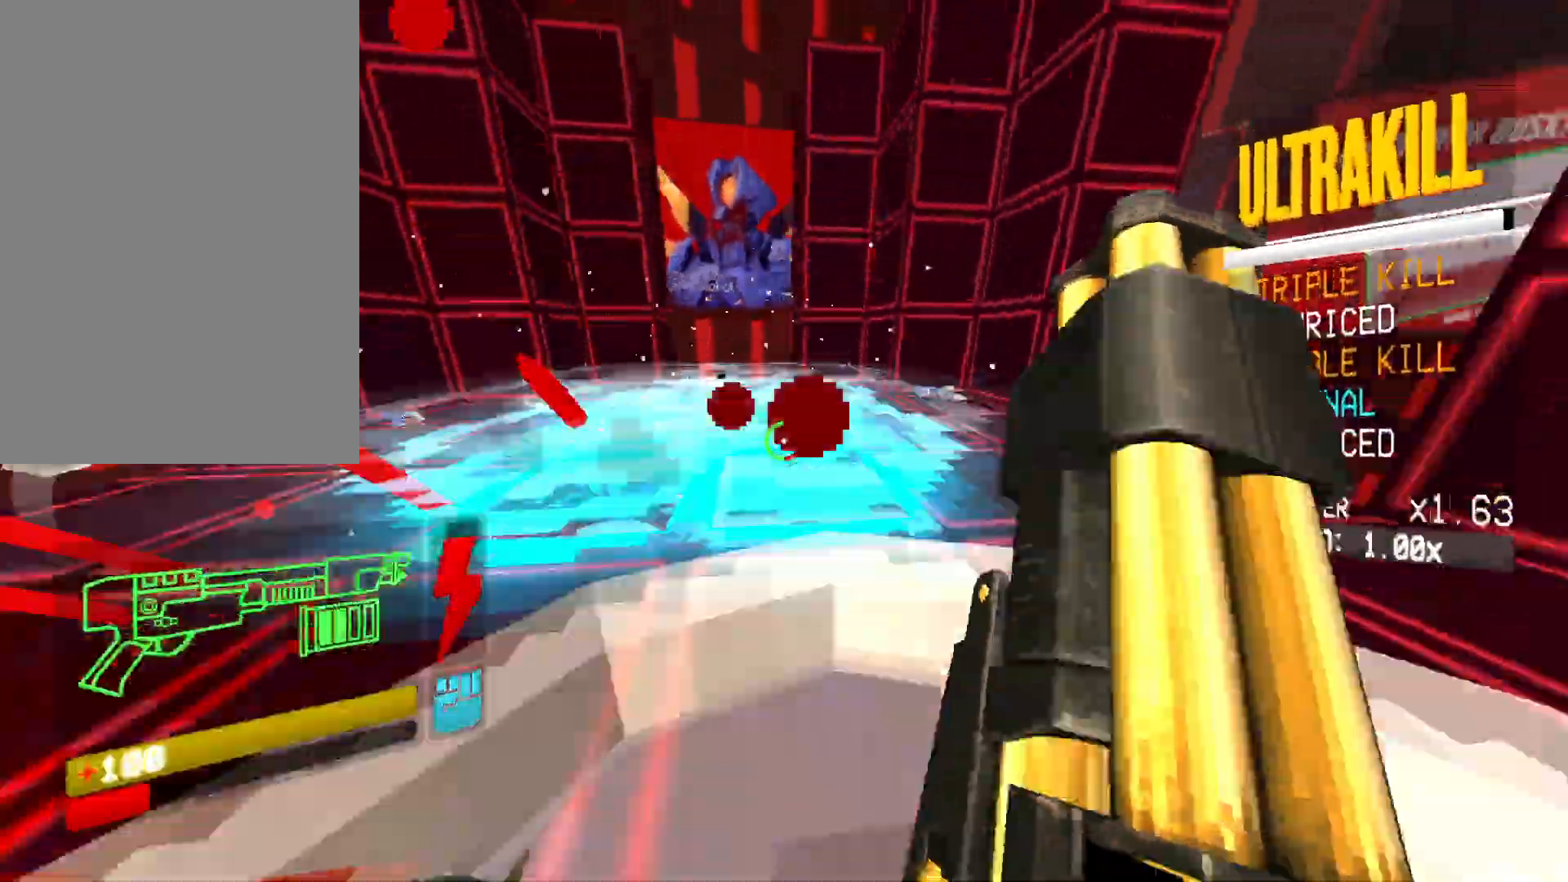
Gameplay with keyboard and mouse; each line is a JSON object with the keys and mouse buttons held at the frame after it. "events" lists presses ("down") and releases ("up") of "1", "2", "3", "4", "5", "a", "alt", "b", "c", "ctrl", "d", "e", "f", "g", "q", "r", "s", "shift", "space", "t", "tab", "v", "w", "x", "z", "mouse_left", "mouse_wheel", "mouse_right", "mouse_mb4" and "mouse_mb5" between this image and that frame as [ms after this image, input, new state], when the widget could be followed in between. "mouse_left", "mouse_wheel", "mouse_right", "mouse_mb4", "mouse_mb5" = the "left", "wheel", "right", "mb4", "mb5" buttons of the "mouse" list. No other keys are recorded. "wheel" means that the mouse wheel is clicked or scrolled. Mouse movement is not recorded.
{"keys": ["w"], "mouse": [], "events": [[67, "ctrl", "up"], [317, "1", "down"], [383, "1", "up"]]}
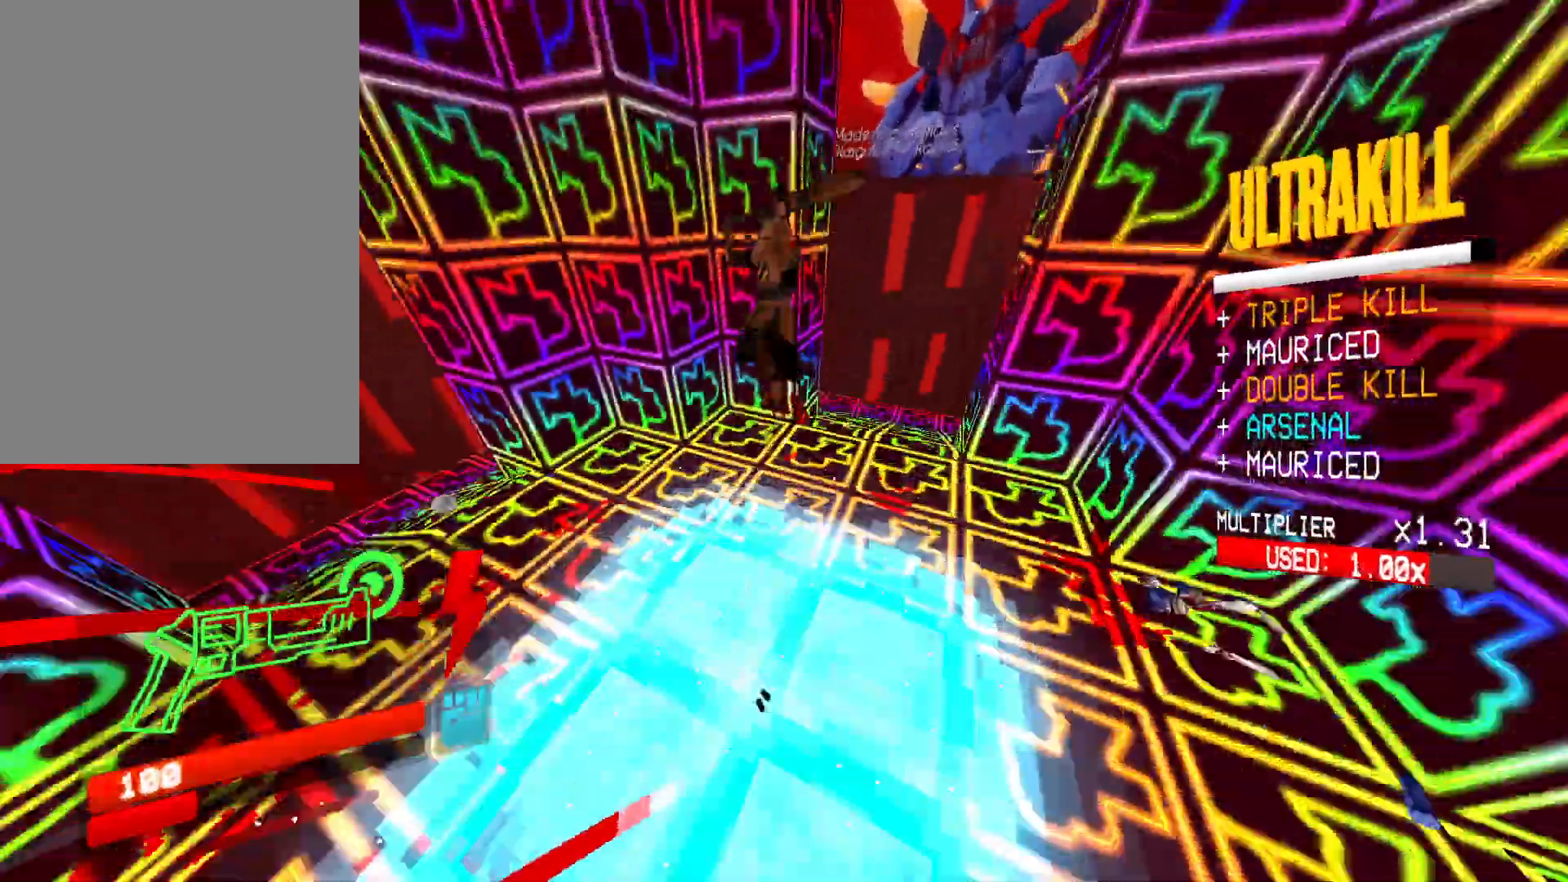
{"keys": [], "mouse": [], "events": [[33, "w", "up"], [167, "mouse_right", "down"], [333, "mouse_right", "up"]]}
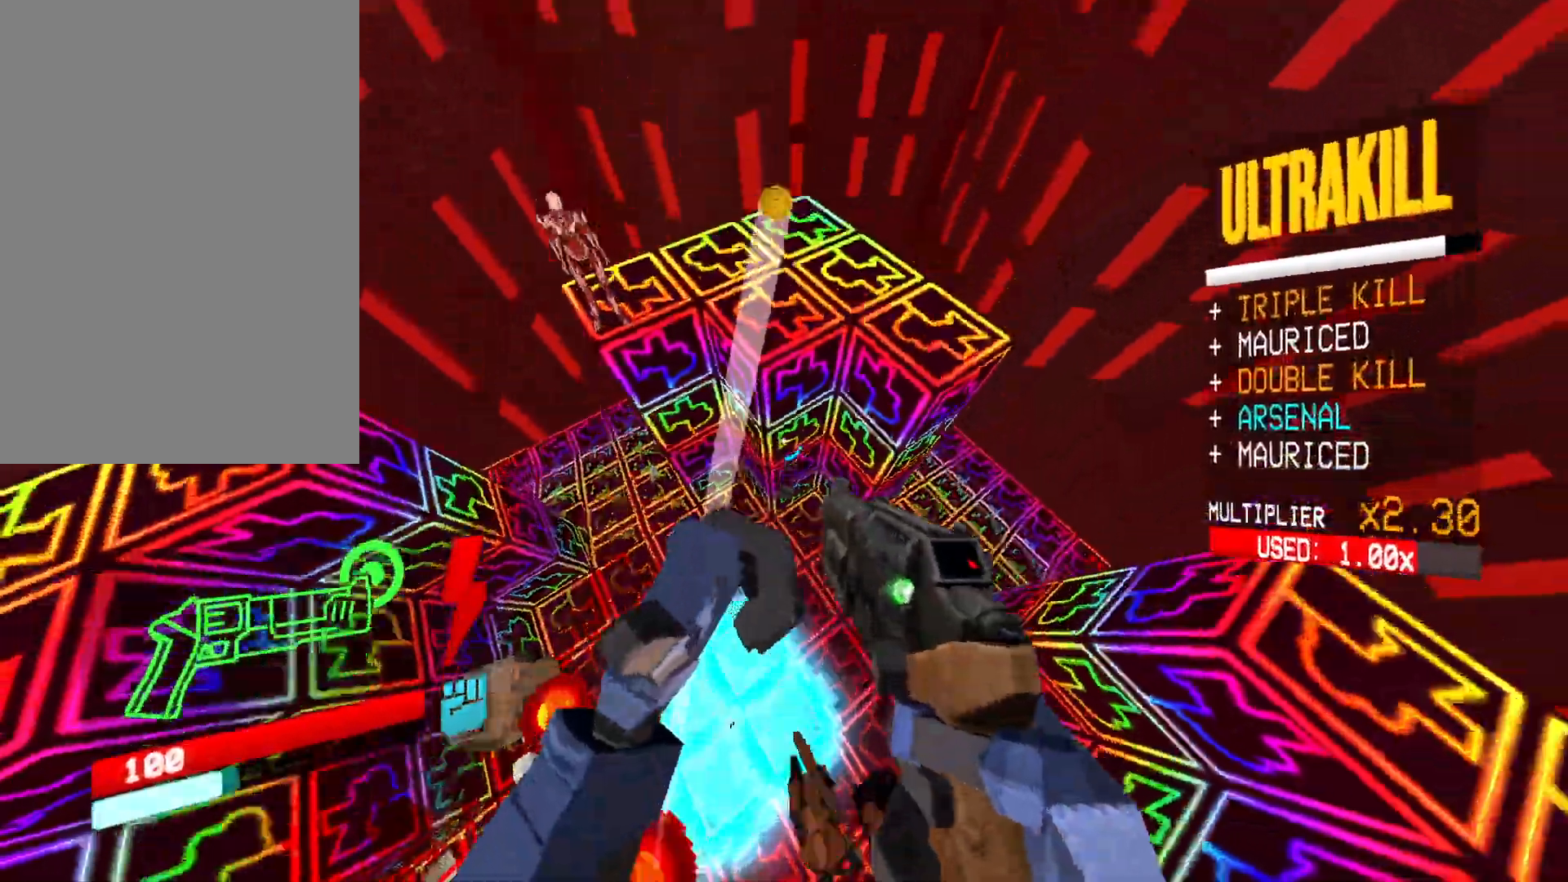
{"keys": [], "mouse": [], "events": [[83, "mouse_left", "down"], [83, "mouse_right", "down"], [150, "1", "down"], [150, "mouse_right", "up"], [167, "mouse_left", "up"], [200, "1", "up"]]}
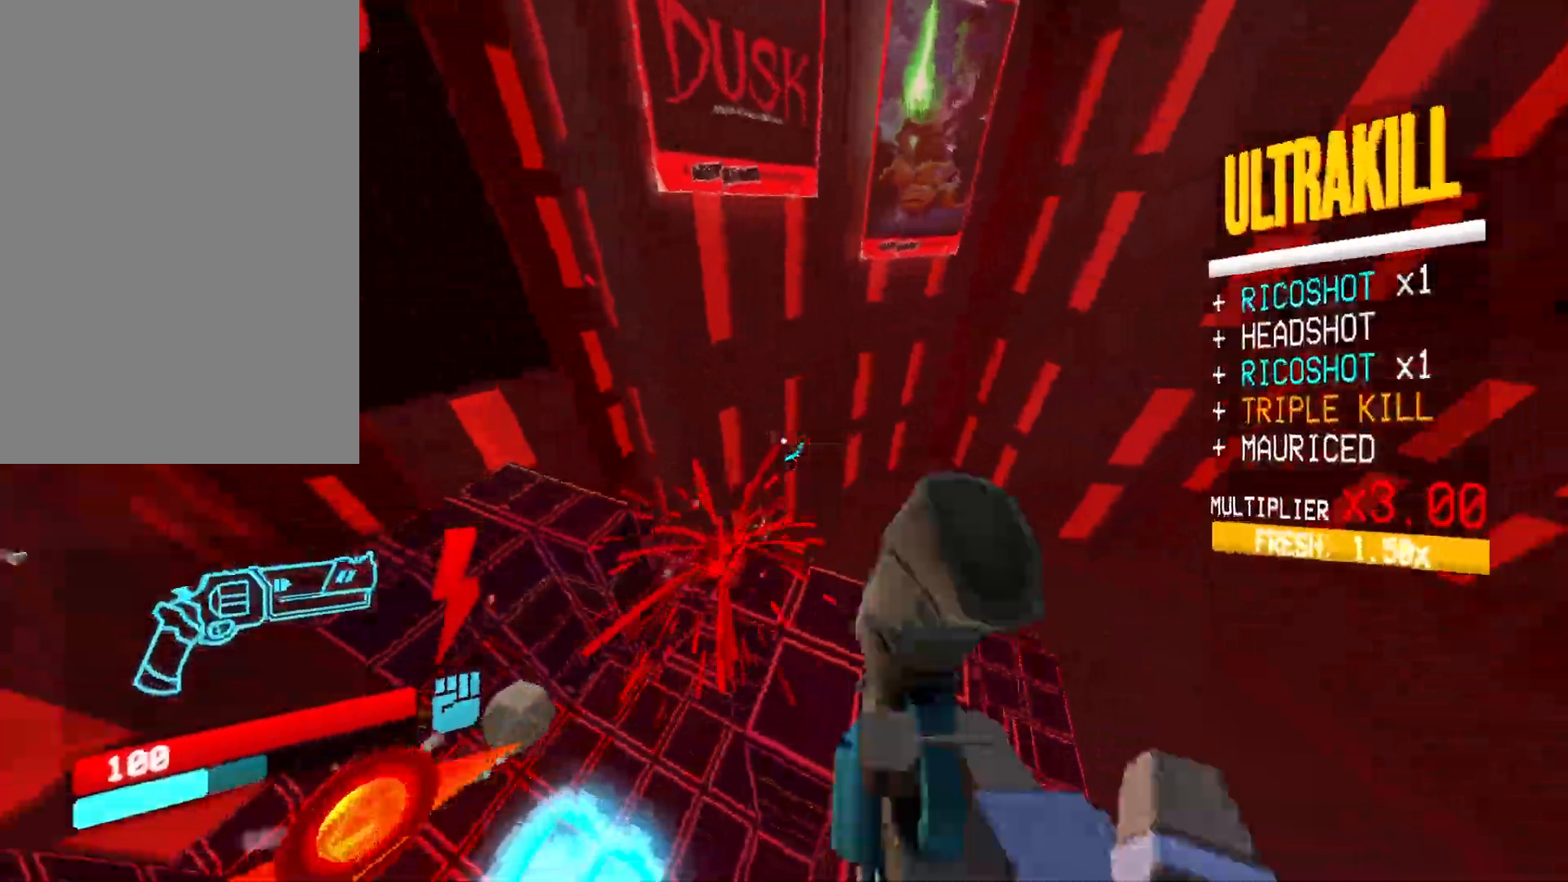
{"keys": ["a", "w"], "mouse": ["right"], "events": [[167, "mouse_right", "down"], [233, "a", "down"], [267, "shift", "down"], [283, "w", "down"], [433, "shift", "up"]]}
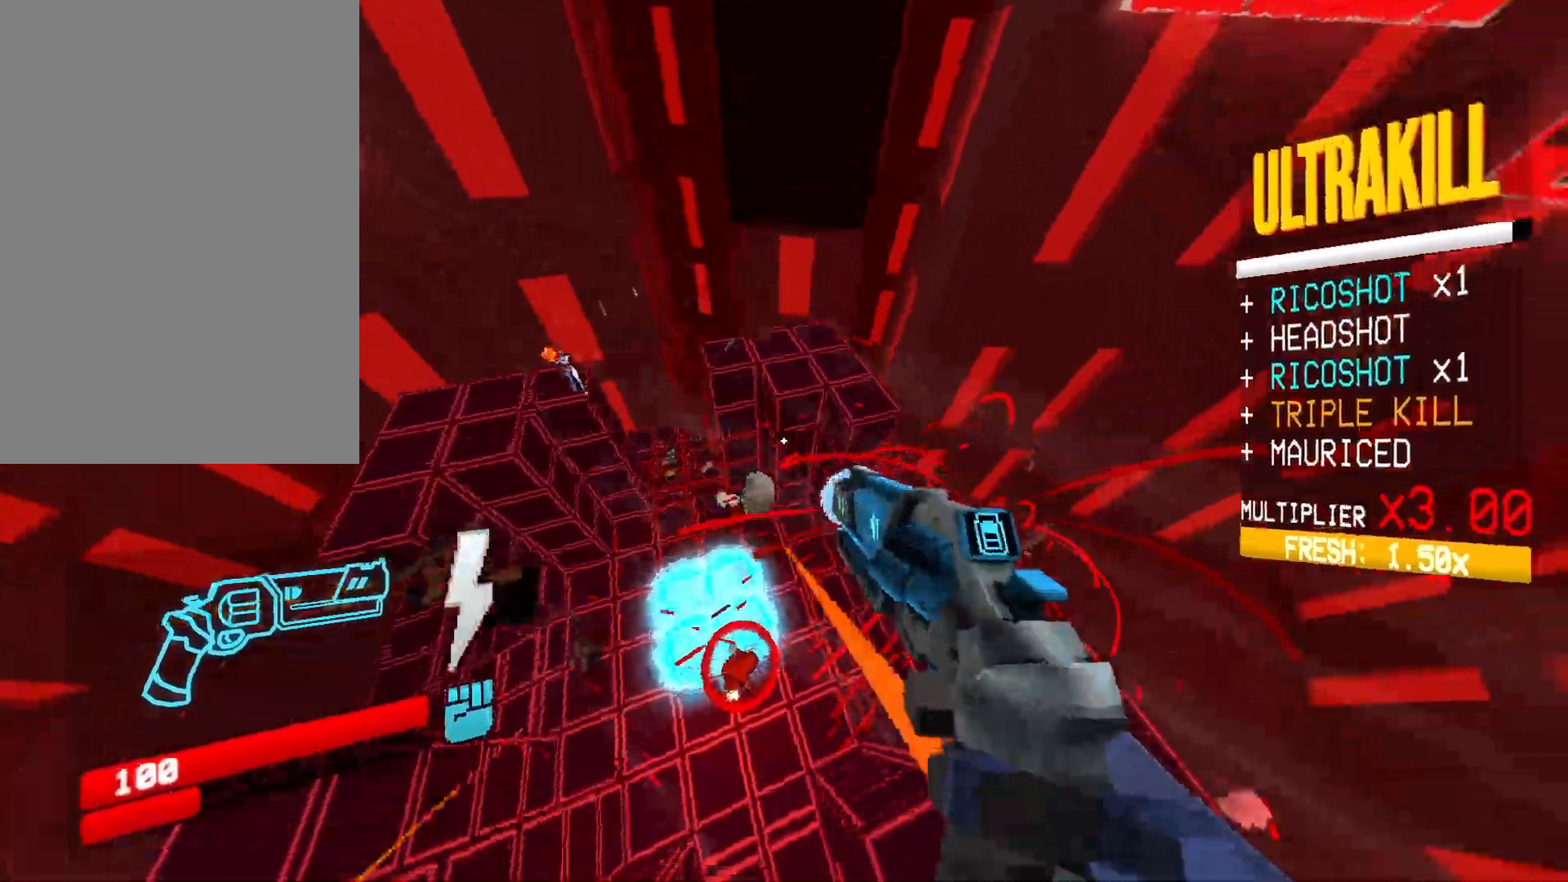
{"keys": ["2", "a"], "mouse": [], "events": [[367, "w", "up"], [383, "mouse_right", "up"], [483, "2", "down"]]}
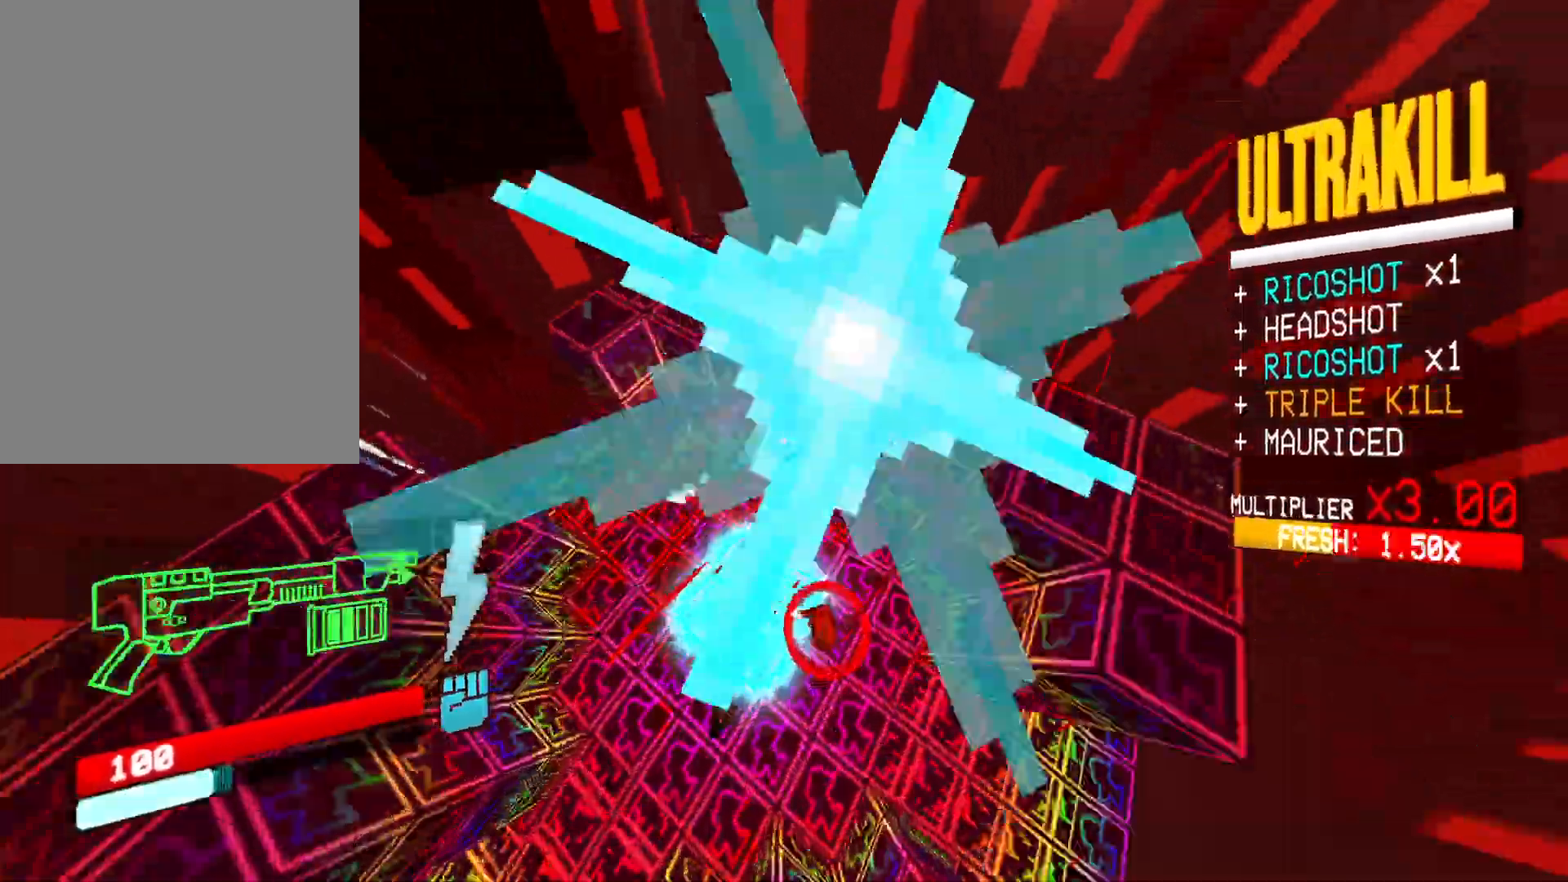
{"keys": ["a", "r"], "mouse": [], "events": [[33, "2", "up"], [450, "r", "down"]]}
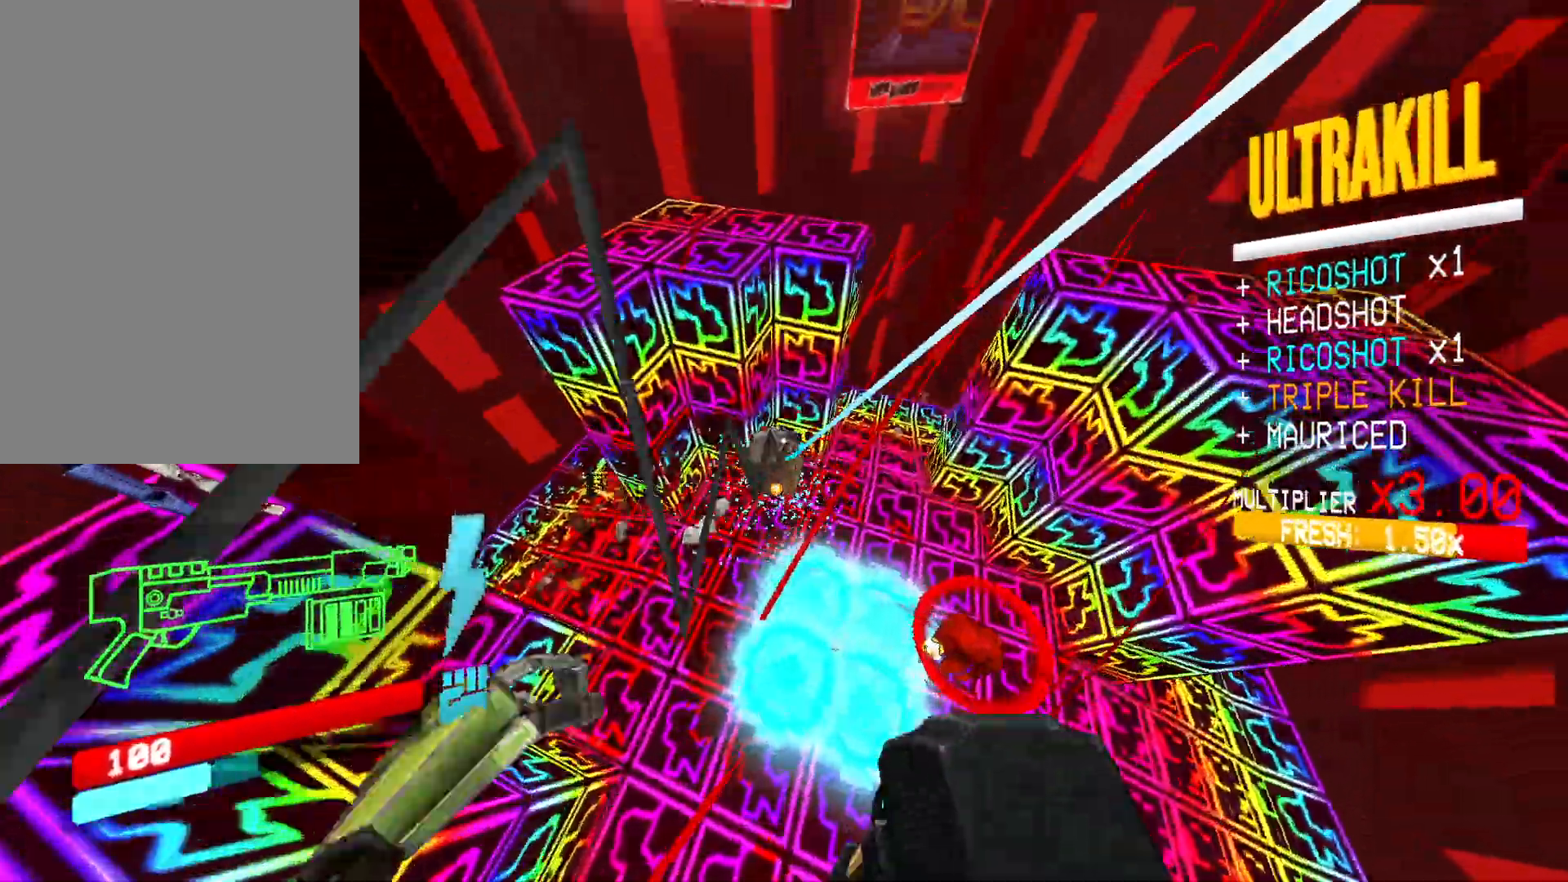
{"keys": ["a", "f", "s", "shift"], "mouse": ["left"], "events": [[17, "r", "up"], [100, "g", "down"], [200, "g", "up"], [333, "mouse_left", "down"], [367, "f", "down"], [367, "s", "down"], [400, "shift", "down"]]}
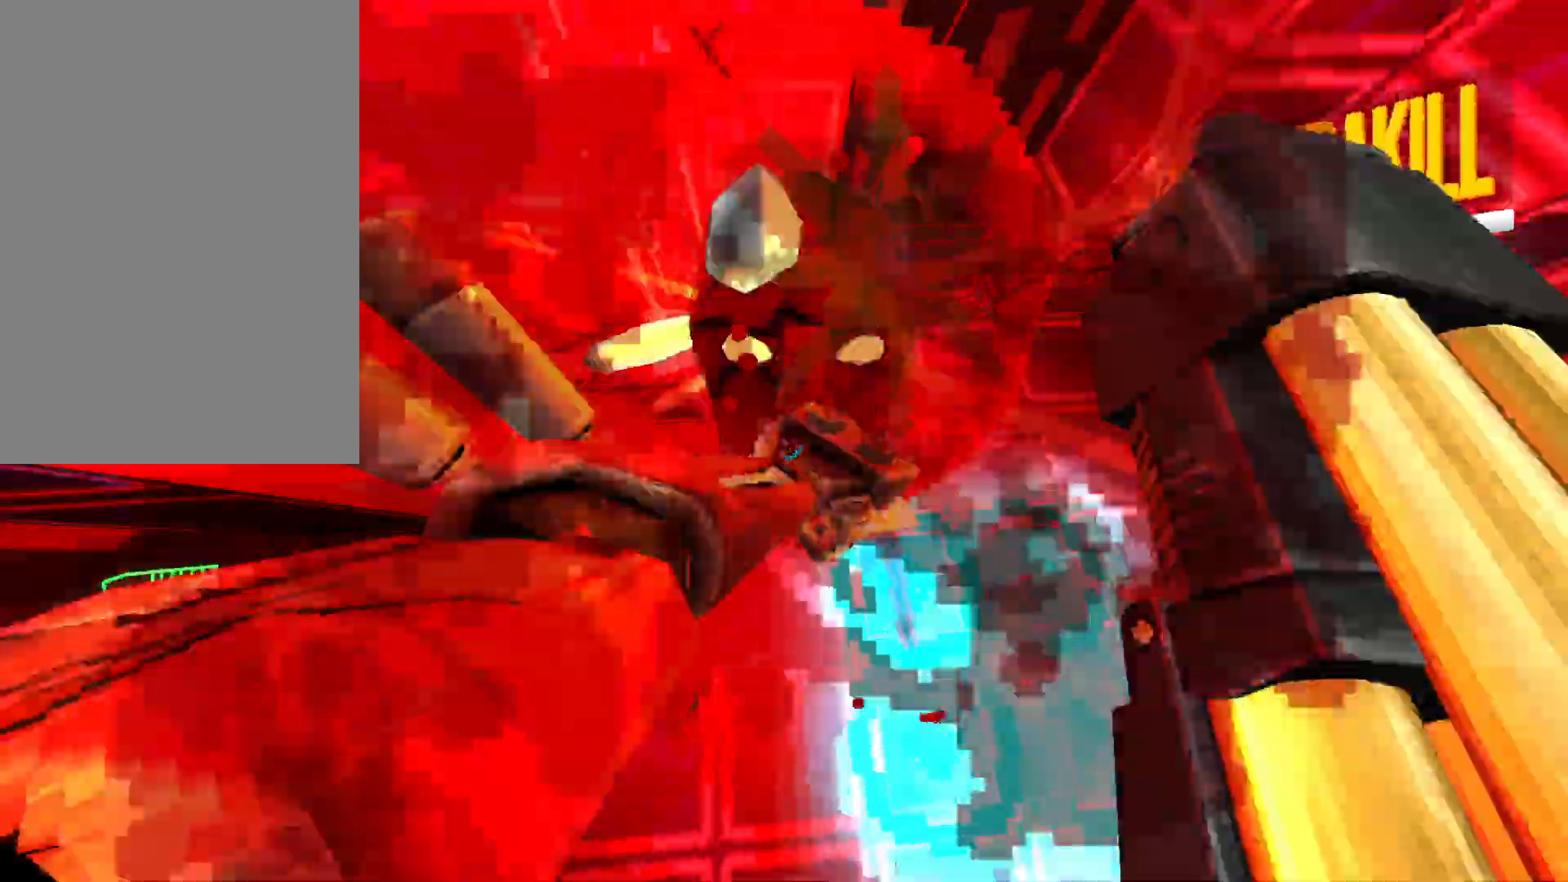
{"keys": ["g", "s", "space"], "mouse": [], "events": [[33, "shift", "up"], [50, "a", "up"], [183, "f", "up"], [217, "ctrl", "down"], [250, "mouse_left", "up"], [383, "g", "down"], [450, "space", "down"], [500, "ctrl", "up"]]}
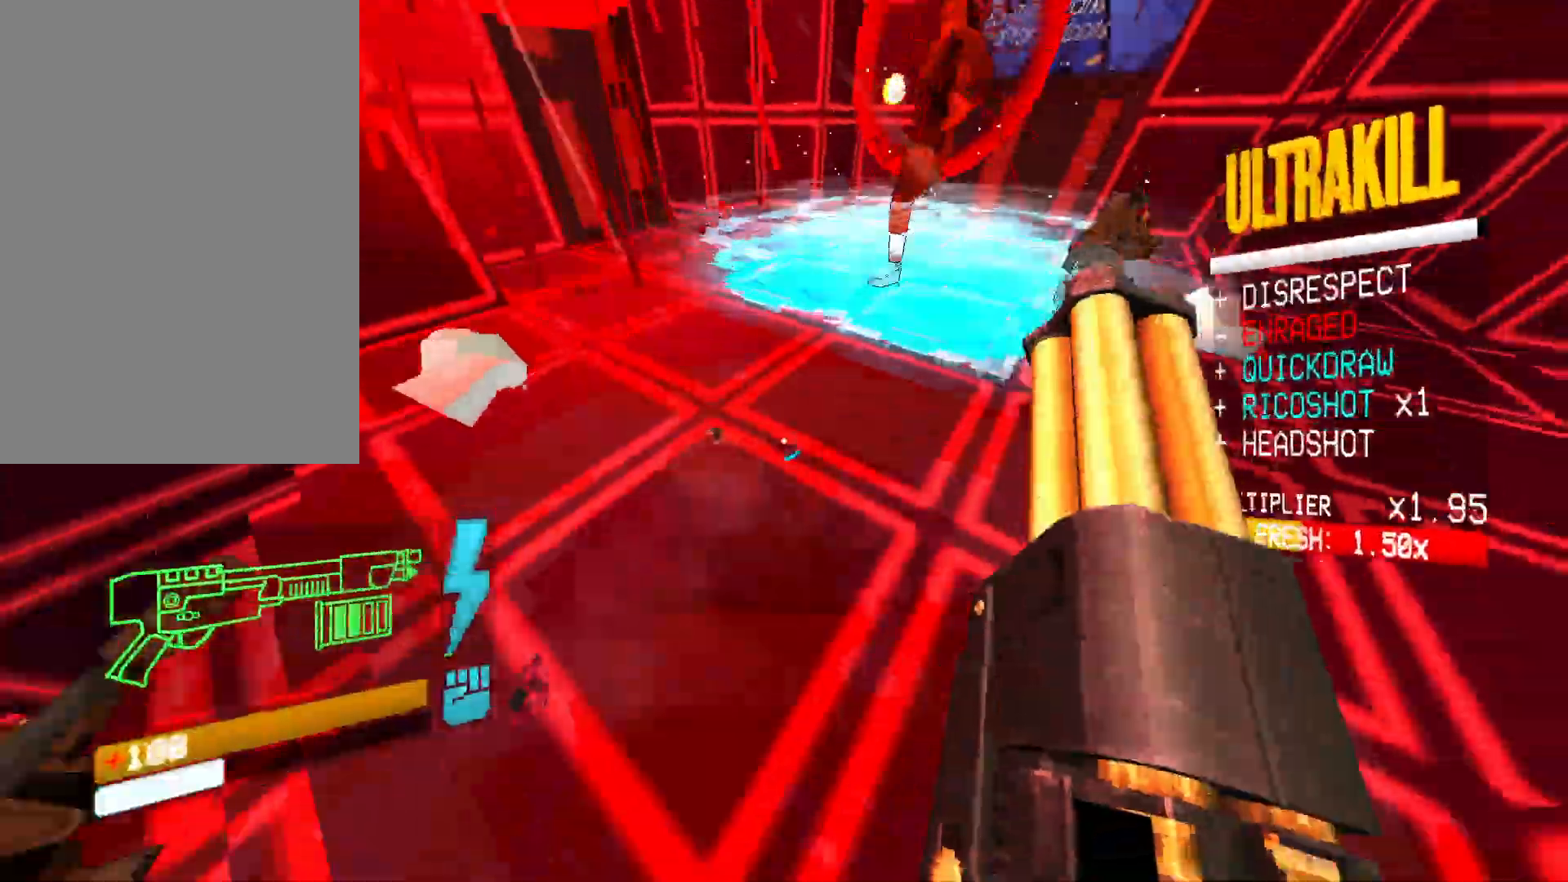
{"keys": [], "mouse": [], "events": [[67, "g", "up"], [83, "a", "down"], [167, "space", "up"], [233, "s", "up"], [350, "r", "down"], [367, "a", "up"], [450, "r", "up"]]}
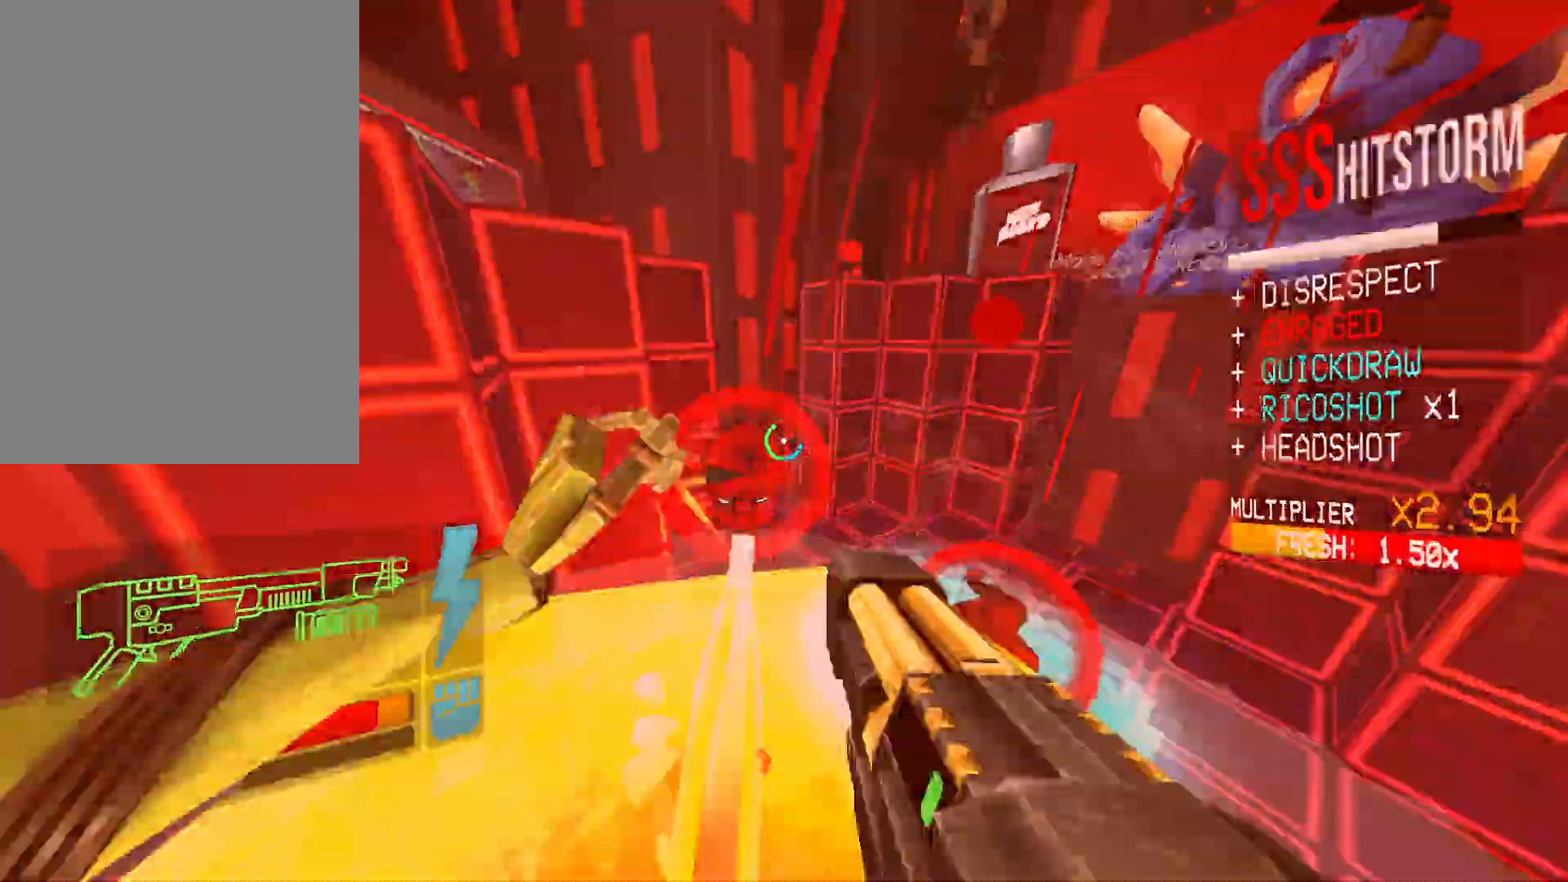
{"keys": ["w"], "mouse": [], "events": [[183, "mouse_left", "down"], [283, "2", "down"], [350, "mouse_left", "up"], [350, "space", "down"], [367, "2", "up"], [367, "f", "down"], [417, "mouse_right", "down"], [417, "space", "up"], [433, "w", "down"], [483, "f", "up"], [483, "mouse_right", "up"]]}
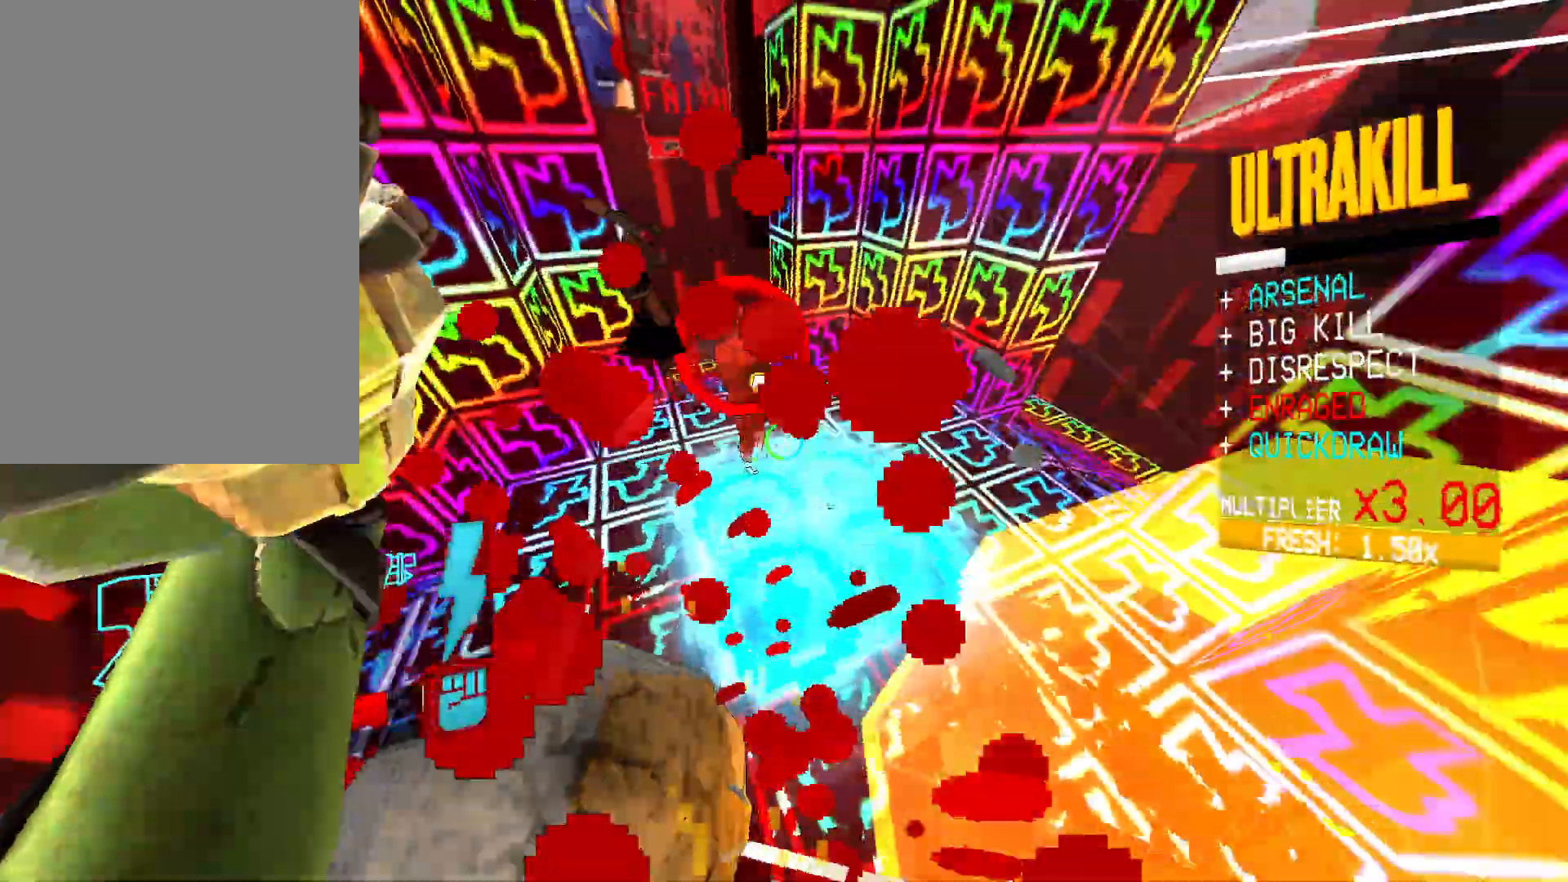
{"keys": ["ctrl", "w"], "mouse": [], "events": [[50, "shift", "down"], [183, "shift", "up"], [250, "ctrl", "down"], [350, "1", "down"], [483, "1", "up"]]}
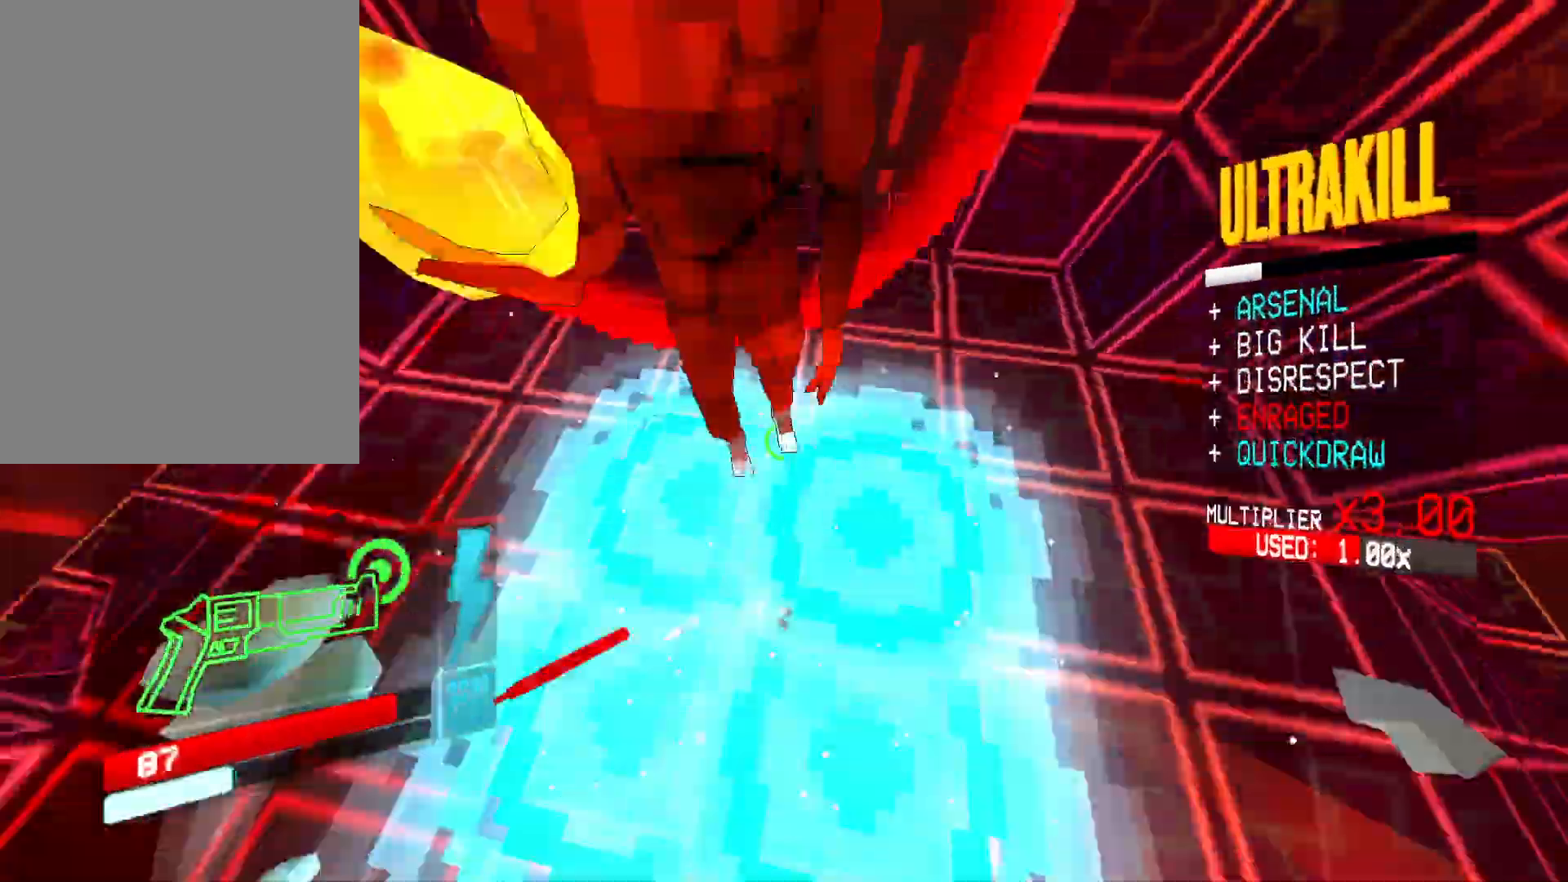
{"keys": [], "mouse": ["left"], "events": [[17, "ctrl", "up"], [17, "w", "up"], [133, "mouse_right", "down"], [250, "mouse_right", "up"], [300, "4", "down"], [383, "4", "up"], [450, "mouse_left", "down"]]}
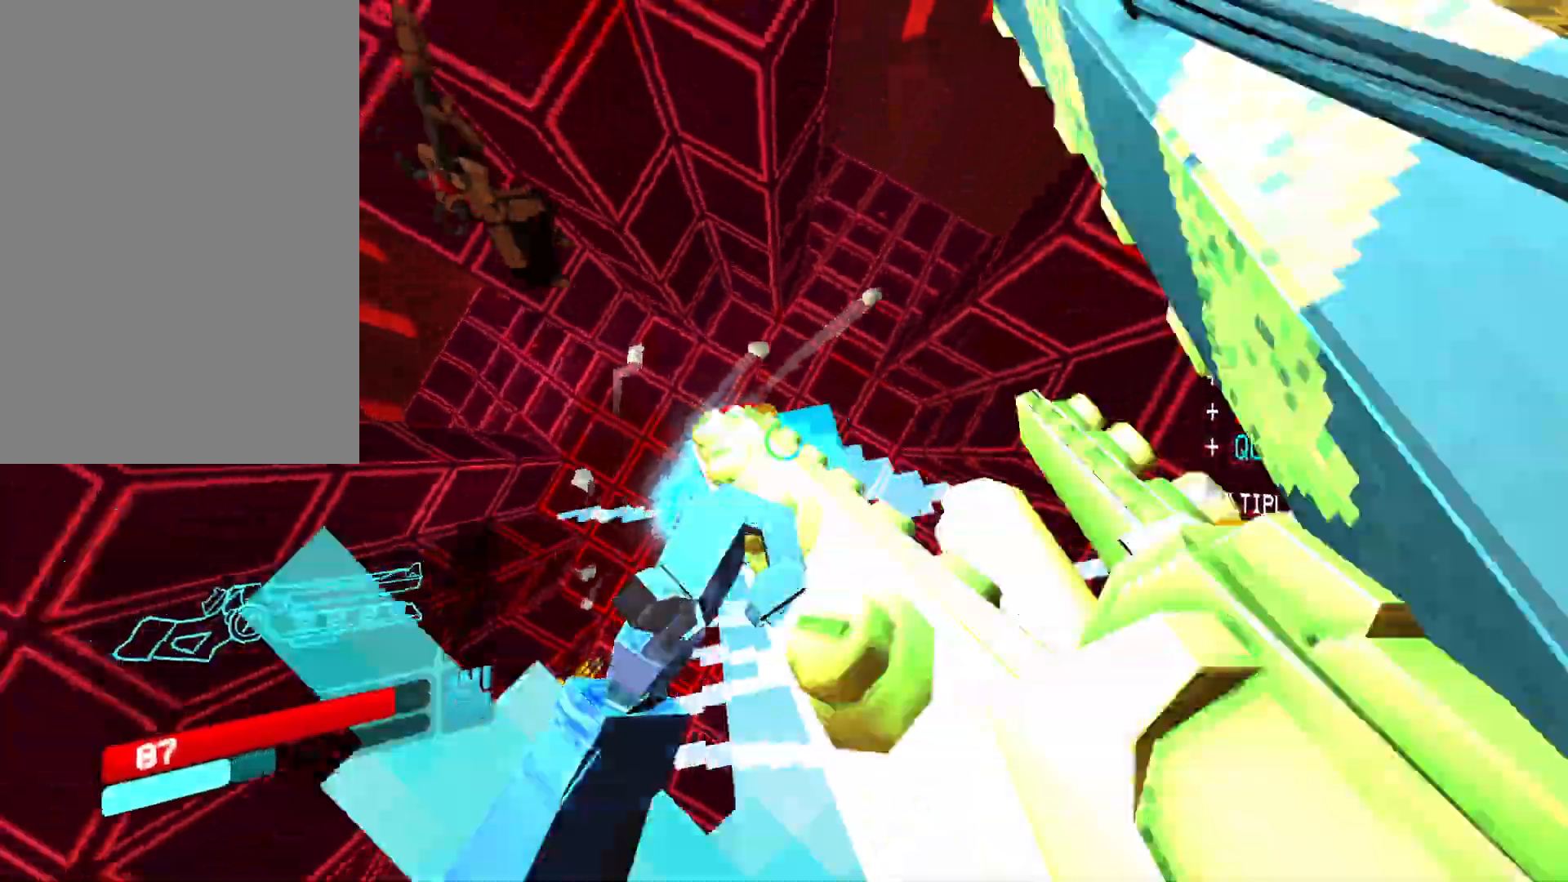
{"keys": ["a", "s"], "mouse": []}
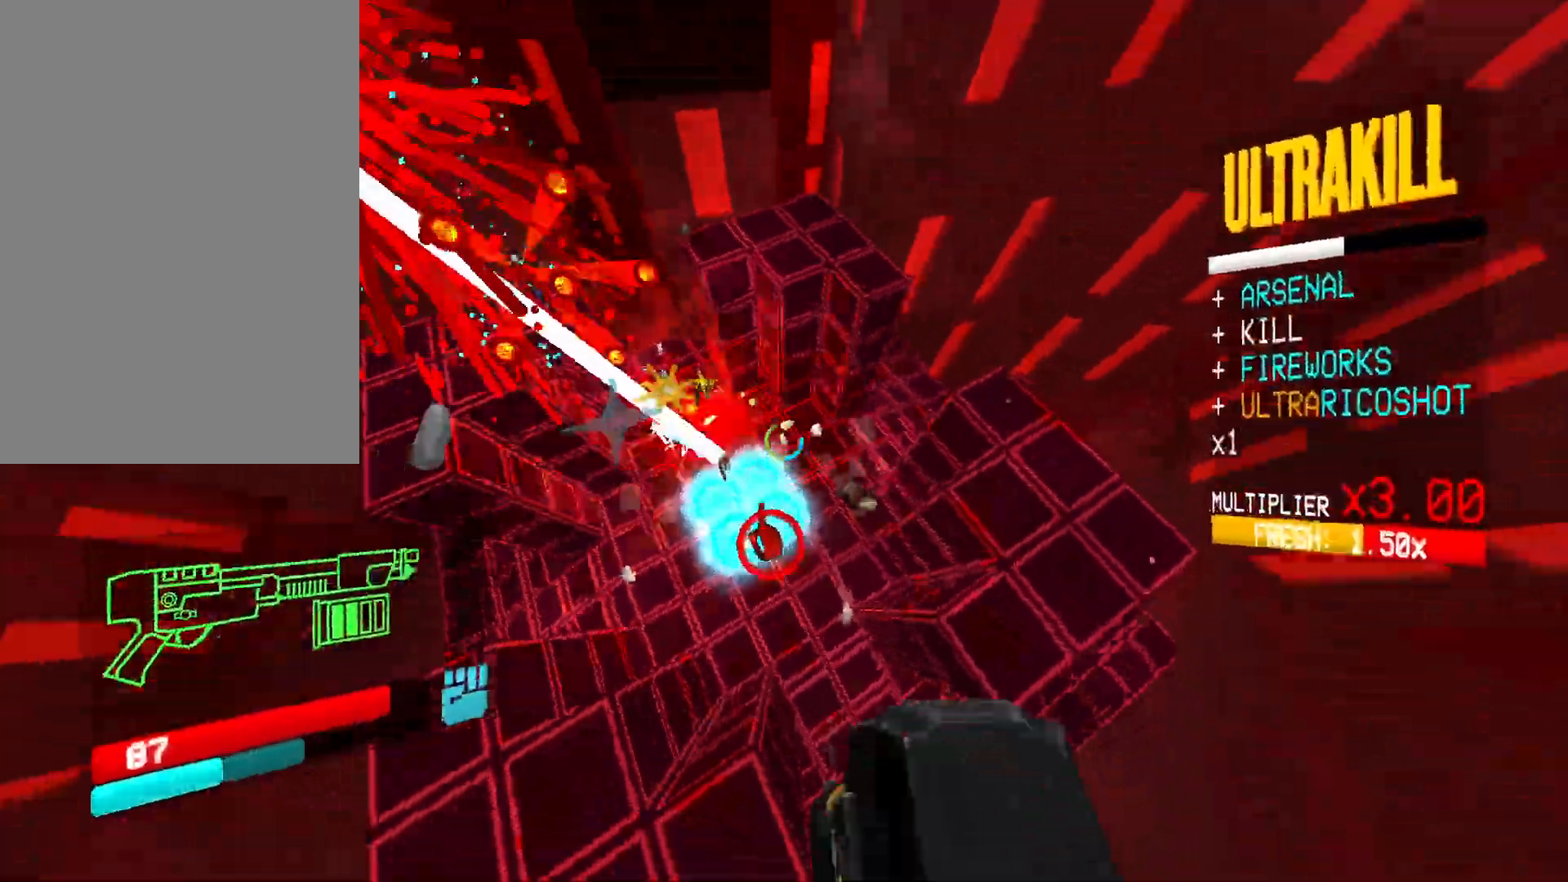
{"keys": ["a", "w"], "mouse": ["right"], "events": [[83, "mouse_right", "down"], [383, "s", "up"], [400, "a", "up"], [483, "a", "down"], [500, "w", "down"]]}
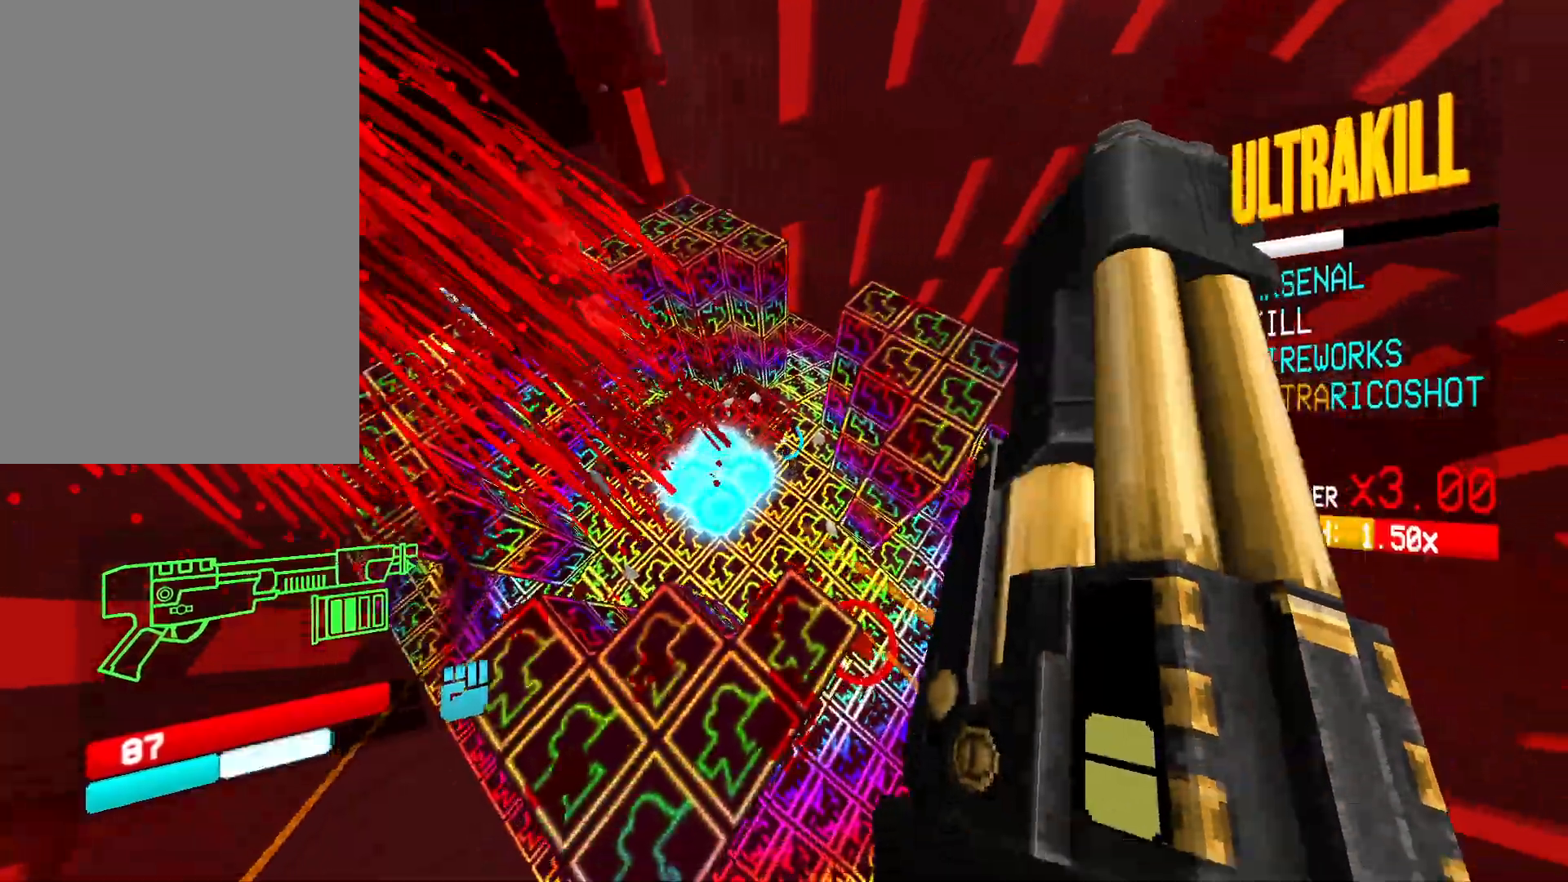
{"keys": ["r"], "mouse": [], "events": [[33, "shift", "down"], [183, "mouse_right", "up"], [183, "shift", "up"], [317, "a", "up"], [383, "r", "down"], [400, "w", "up"]]}
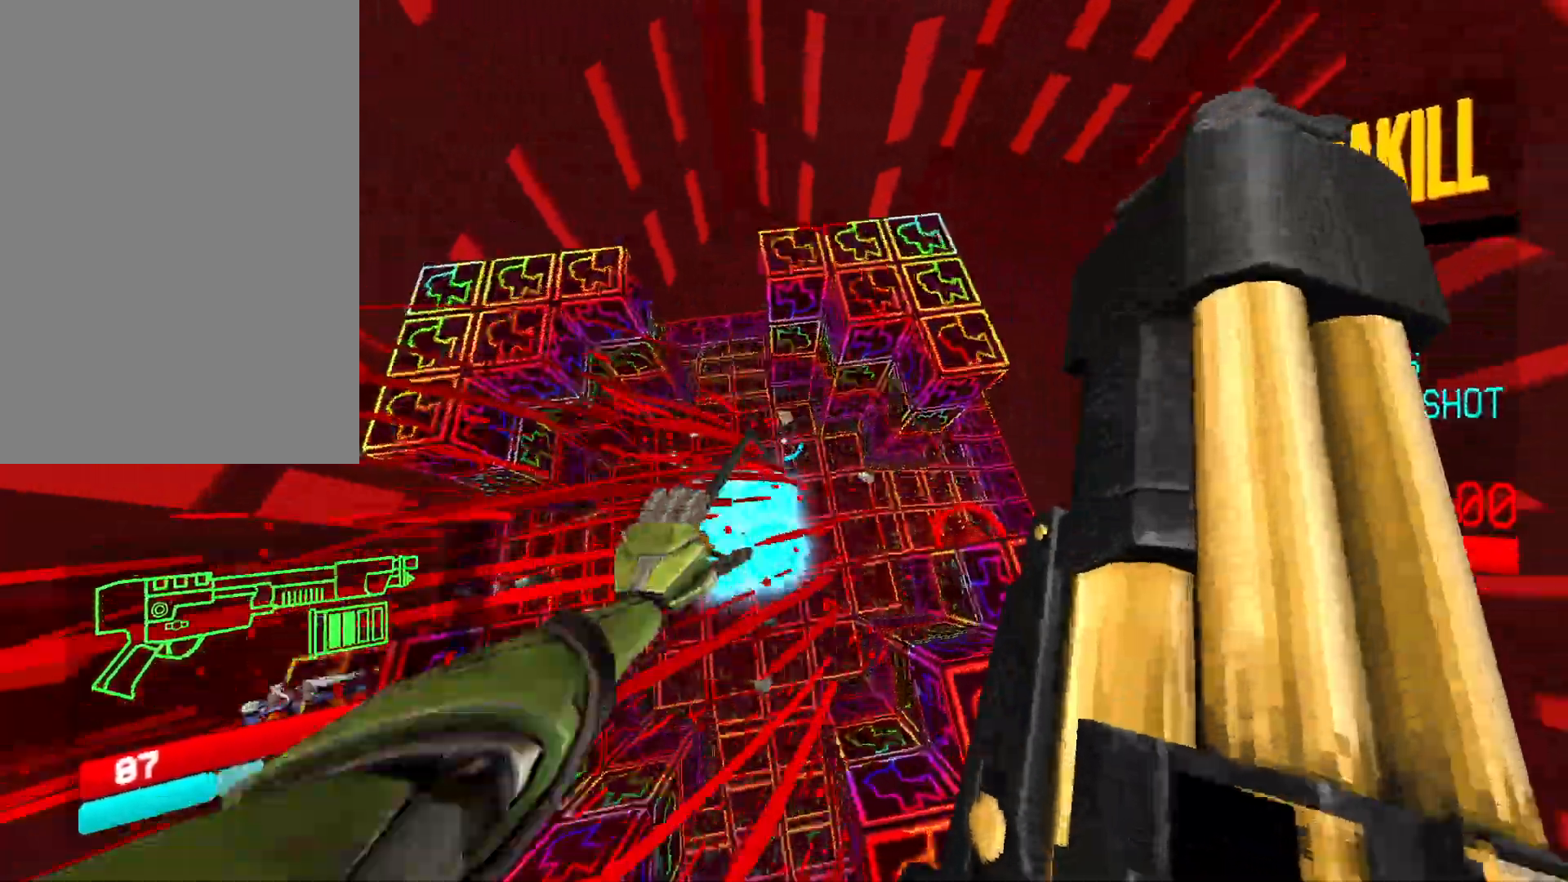
{"keys": ["w"], "mouse": [], "events": [[17, "r", "up"], [500, "w", "down"]]}
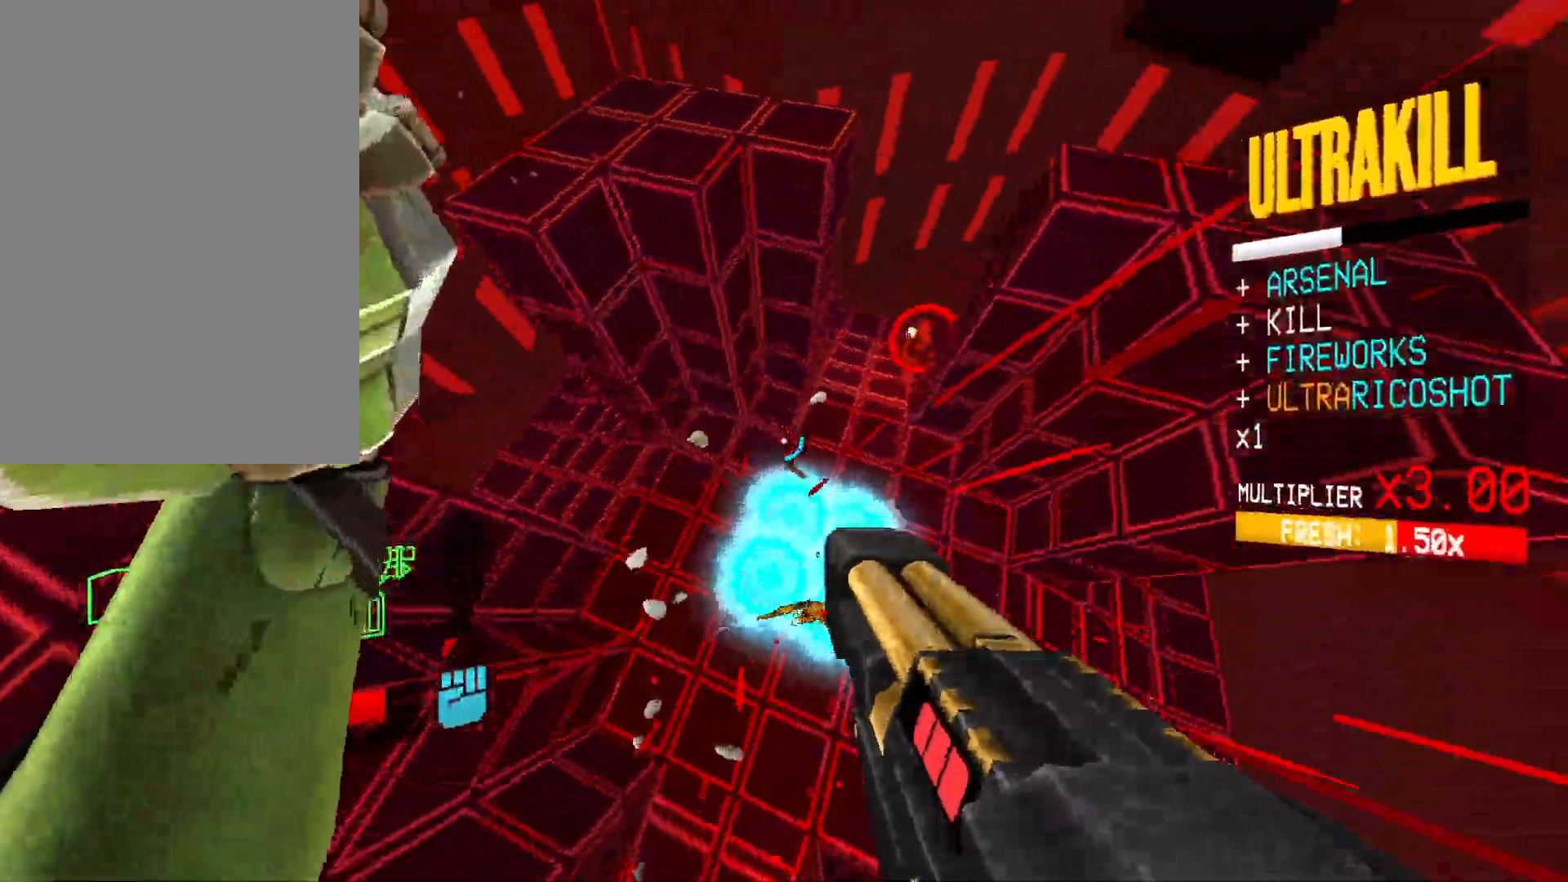
{"keys": ["w"], "mouse": [], "events": [[33, "r", "down"], [183, "r", "up"], [383, "g", "down"], [467, "g", "up"]]}
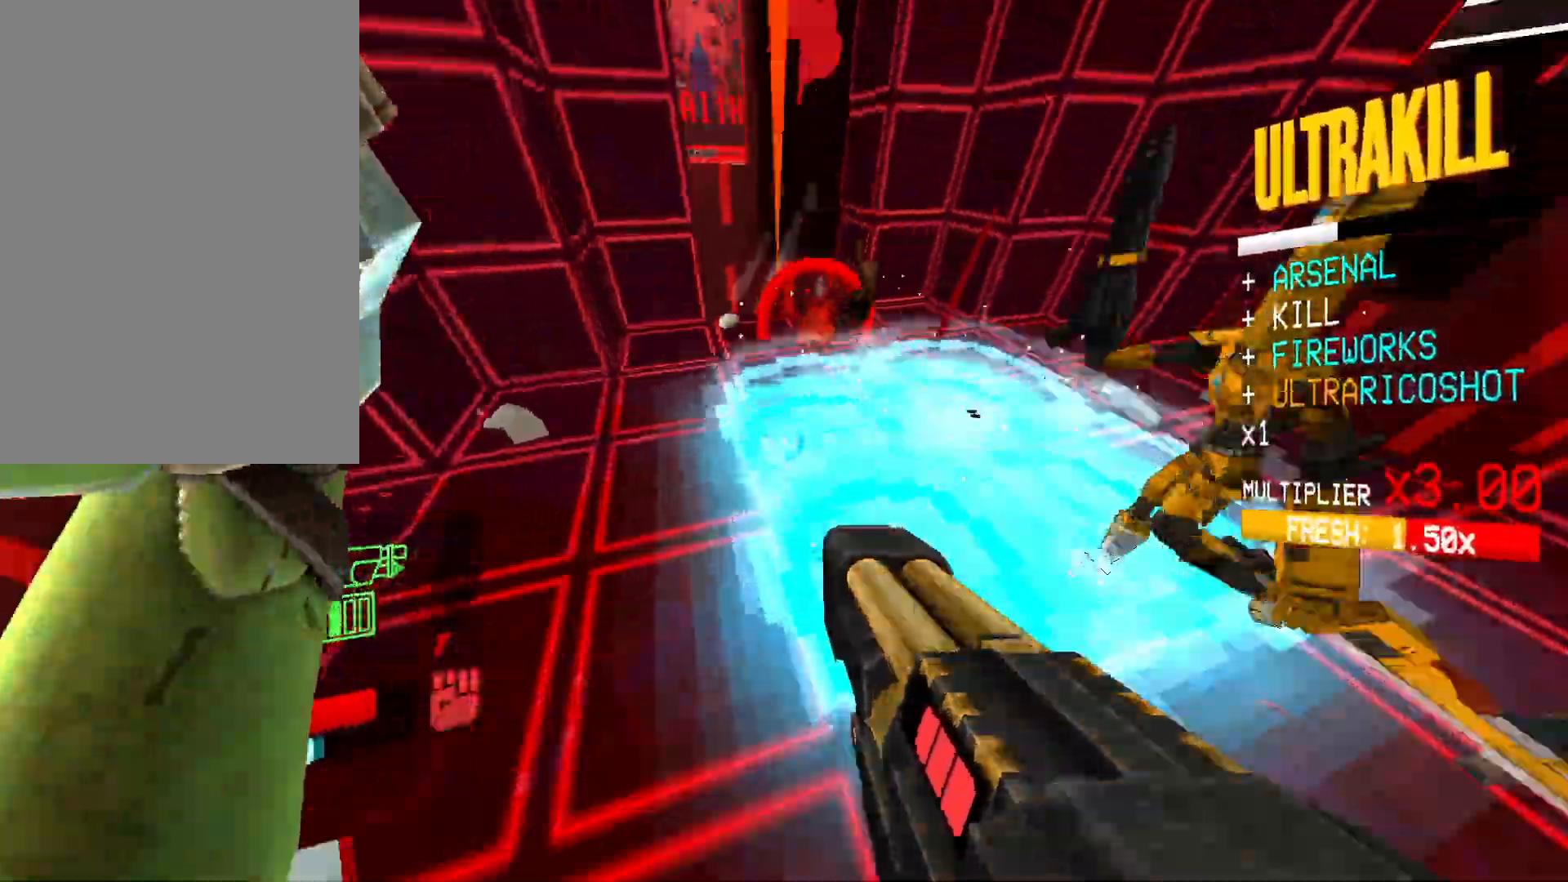
{"keys": ["2", "a", "b", "w"], "mouse": [], "events": [[150, "a", "down"], [417, "2", "down"], [433, "b", "down"]]}
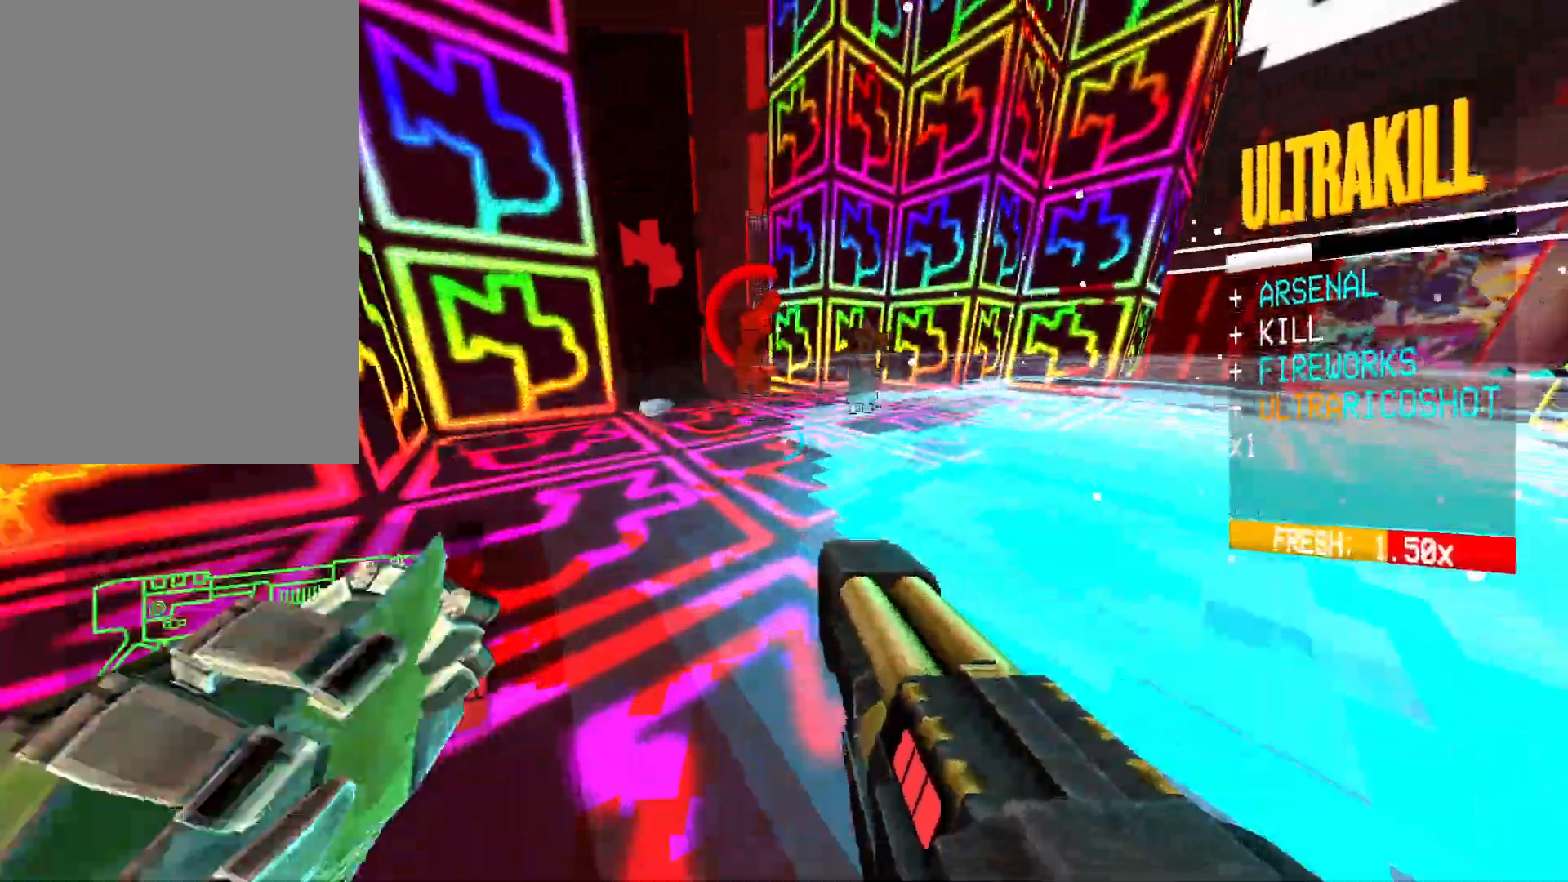
{"keys": ["a", "f", "w"], "mouse": ["left"], "events": [[17, "a", "up"], [33, "b", "up"], [50, "2", "up"], [117, "shift", "down"], [283, "shift", "up"], [333, "shift", "down"], [467, "a", "down"], [483, "f", "down"], [500, "mouse_left", "down"], [500, "shift", "up"]]}
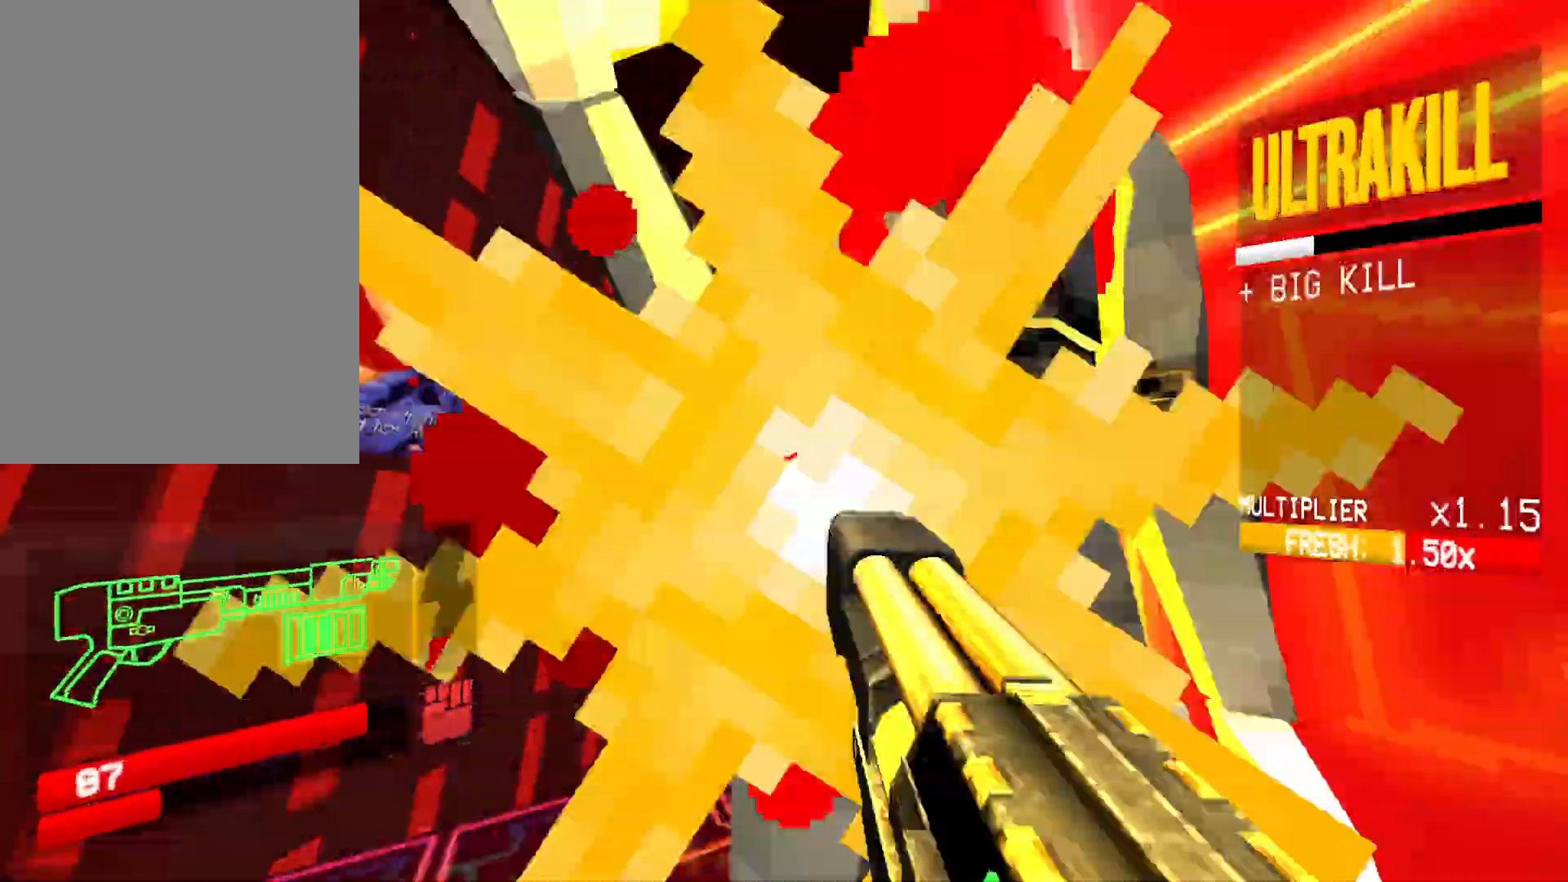
{"keys": ["1", "ctrl", "s"], "mouse": [], "events": [[100, "w", "up"], [183, "s", "down"], [283, "a", "up"], [367, "ctrl", "down"], [433, "1", "down"], [467, "f", "up"], [467, "mouse_left", "up"]]}
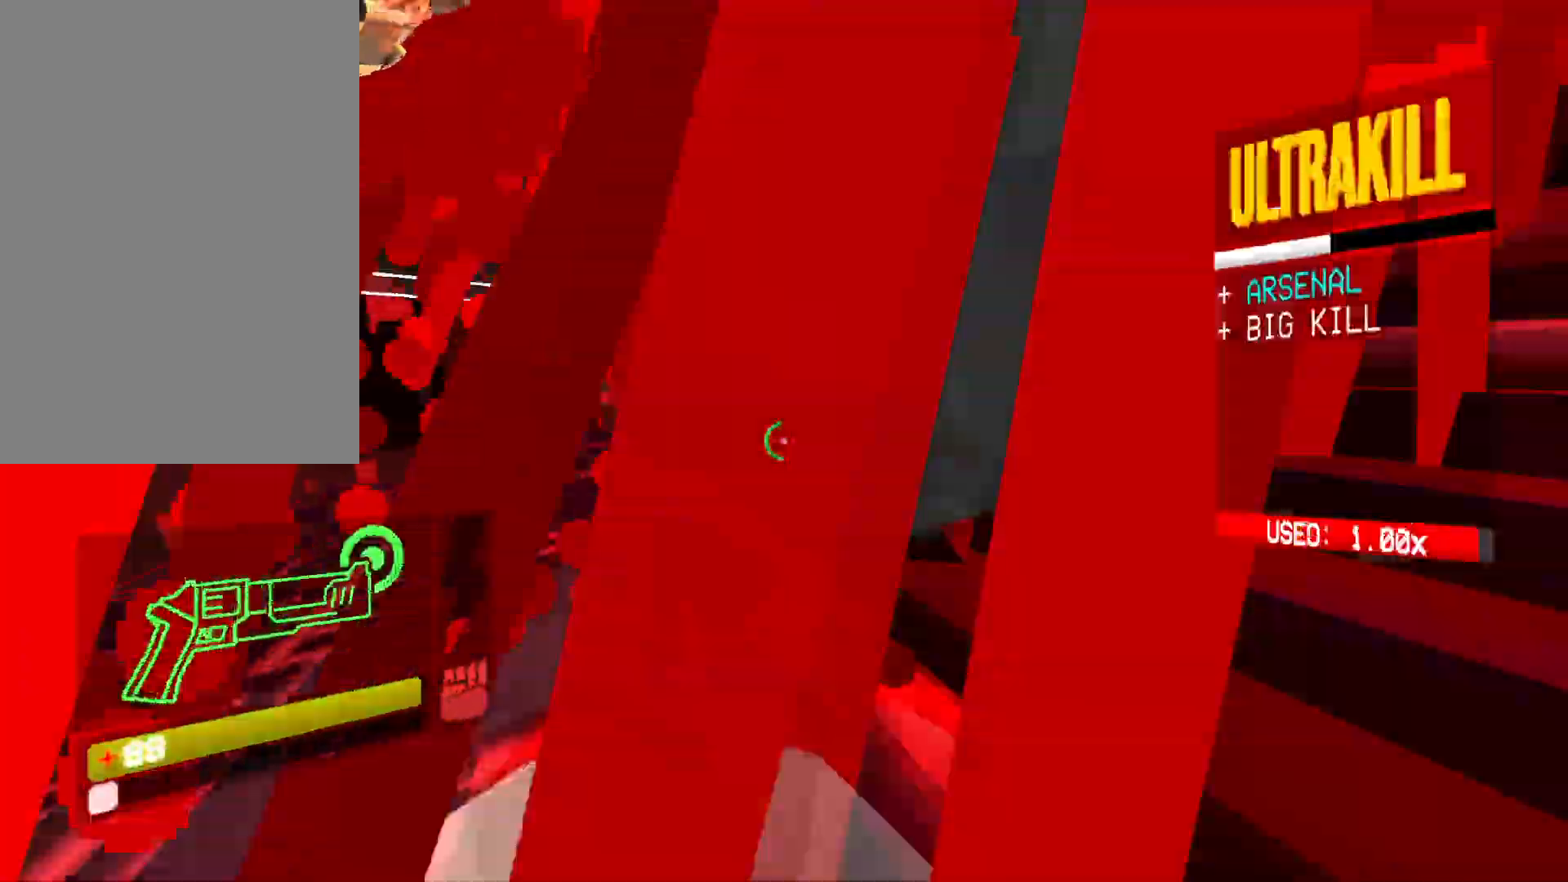
{"keys": [], "mouse": []}
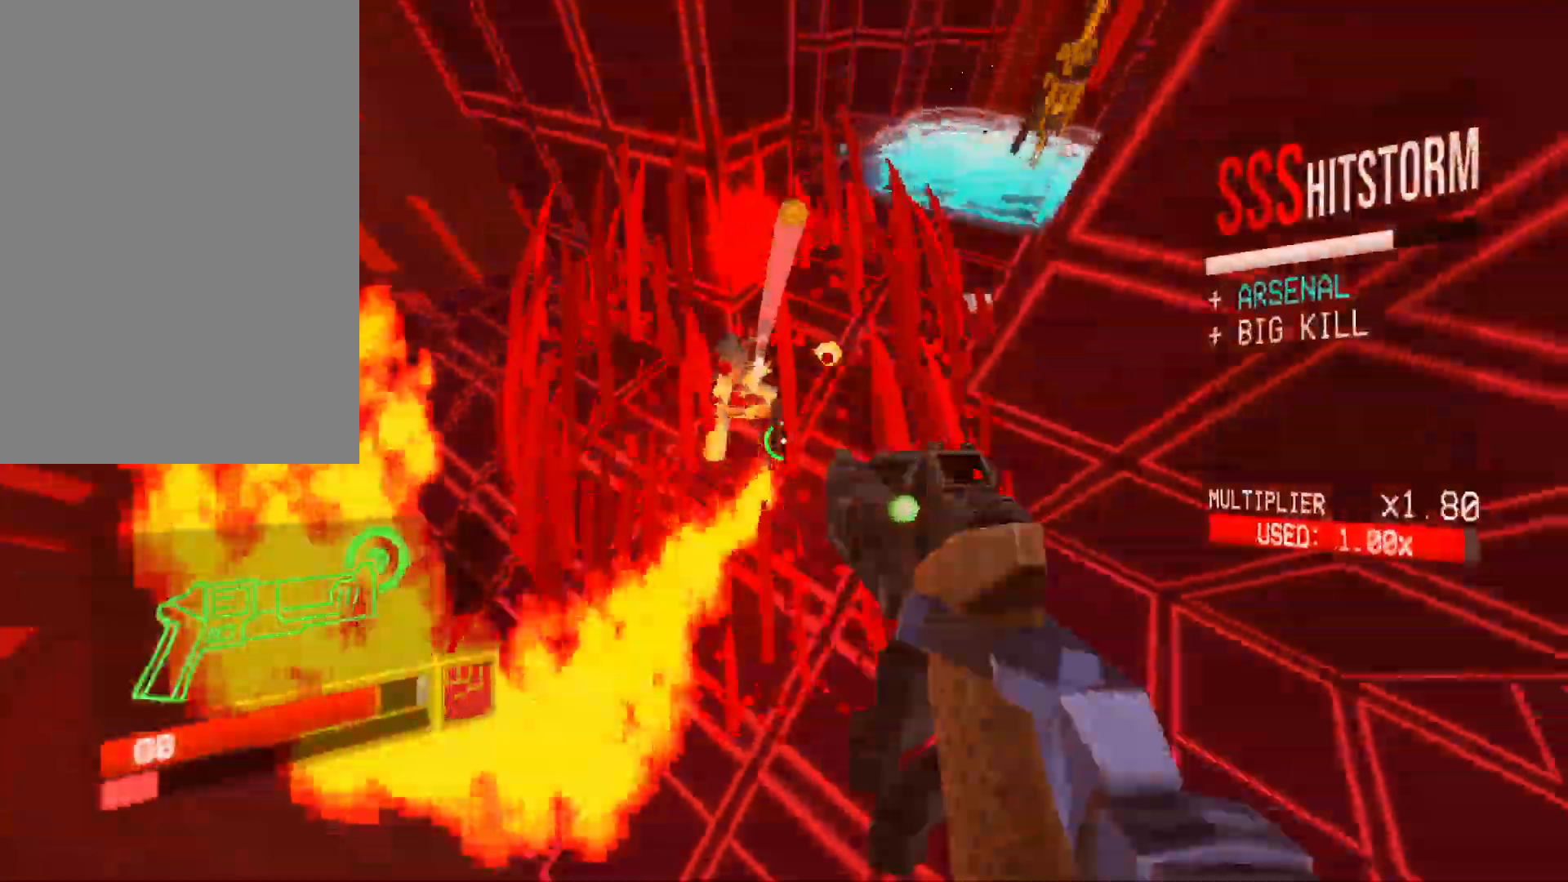
{"keys": [], "mouse": [], "events": [[100, "mouse_left", "down"], [100, "mouse_right", "down"], [133, "1", "down"], [167, "mouse_right", "up"], [183, "mouse_left", "up"], [200, "1", "up"]]}
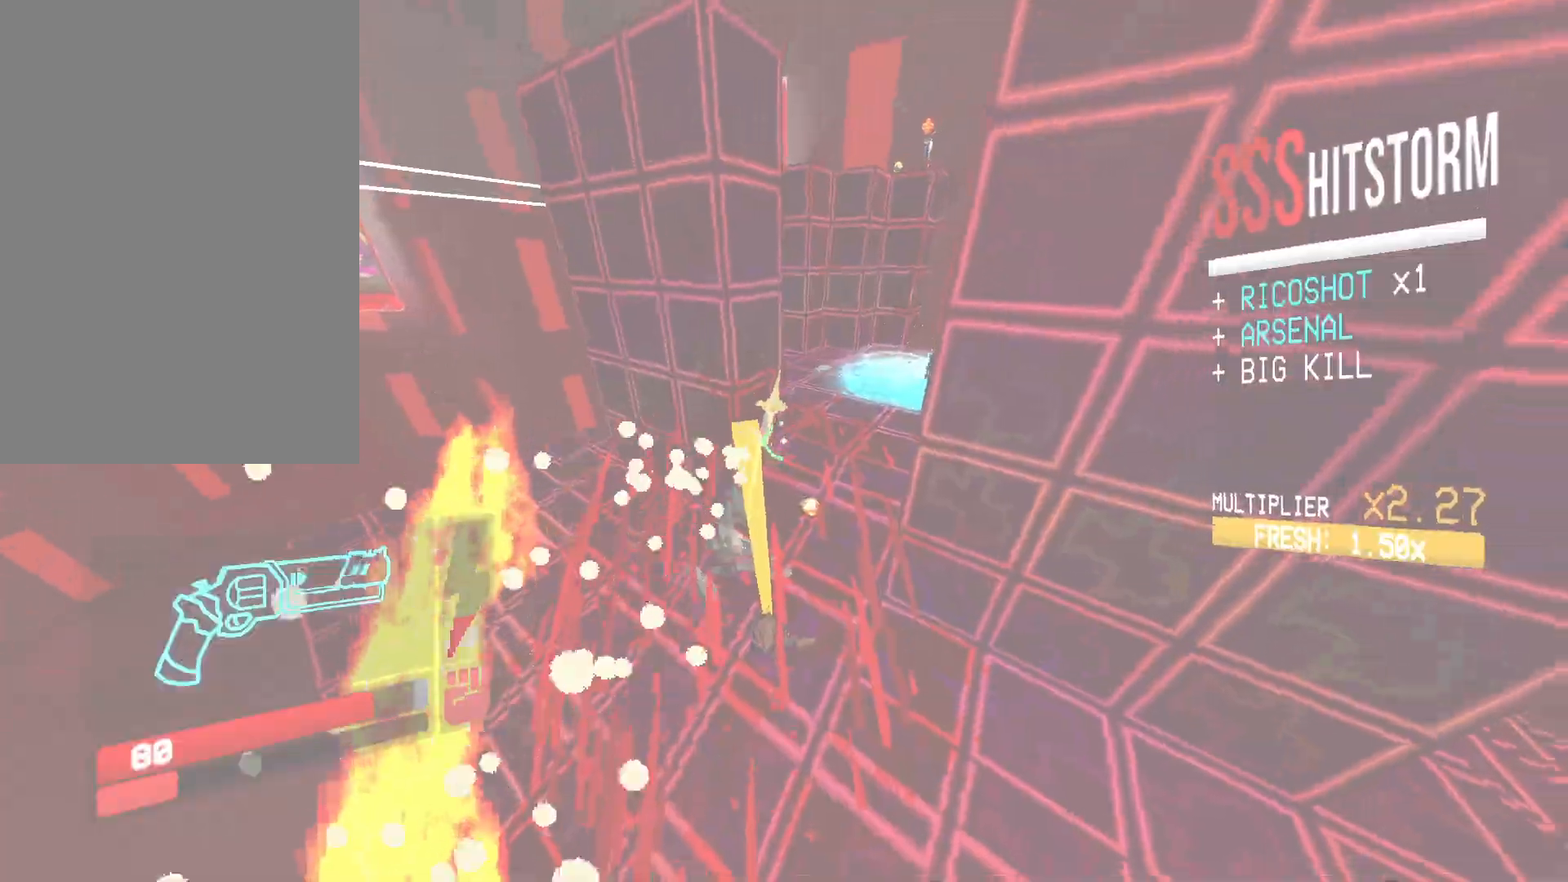
{"keys": ["w"], "mouse": ["right"], "events": [[50, "mouse_right", "down"], [67, "w", "down"], [100, "shift", "down"], [267, "shift", "up"]]}
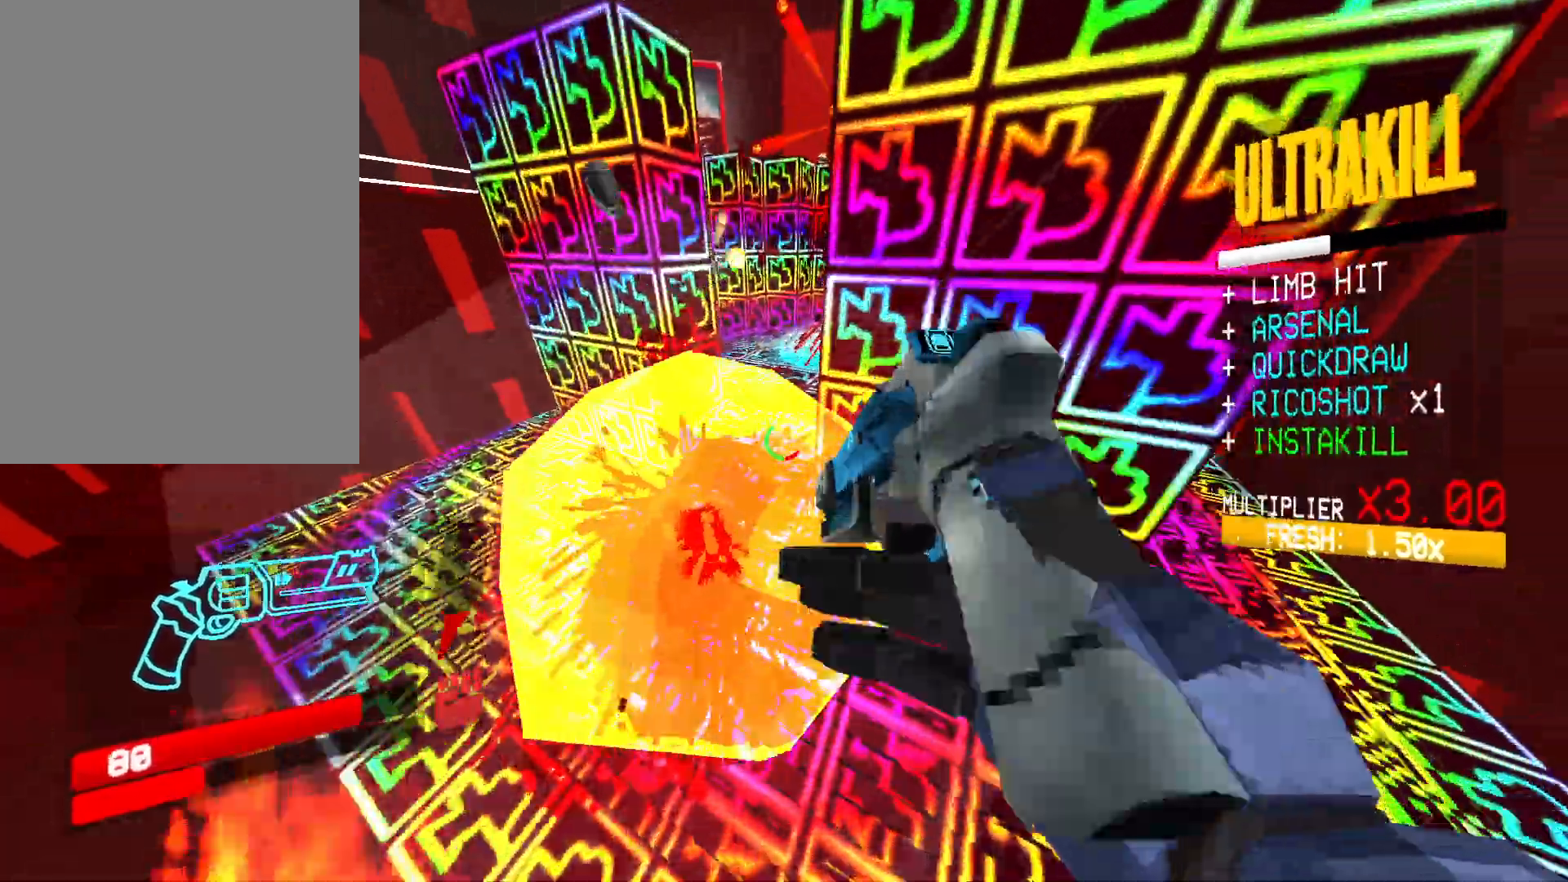
{"keys": ["a", "w"], "mouse": ["right"], "events": [[50, "g", "down"], [150, "g", "up"], [183, "a", "down"], [250, "mouse_mb5", "down"], [267, "shift", "down"], [300, "mouse_mb5", "up"], [483, "shift", "up"]]}
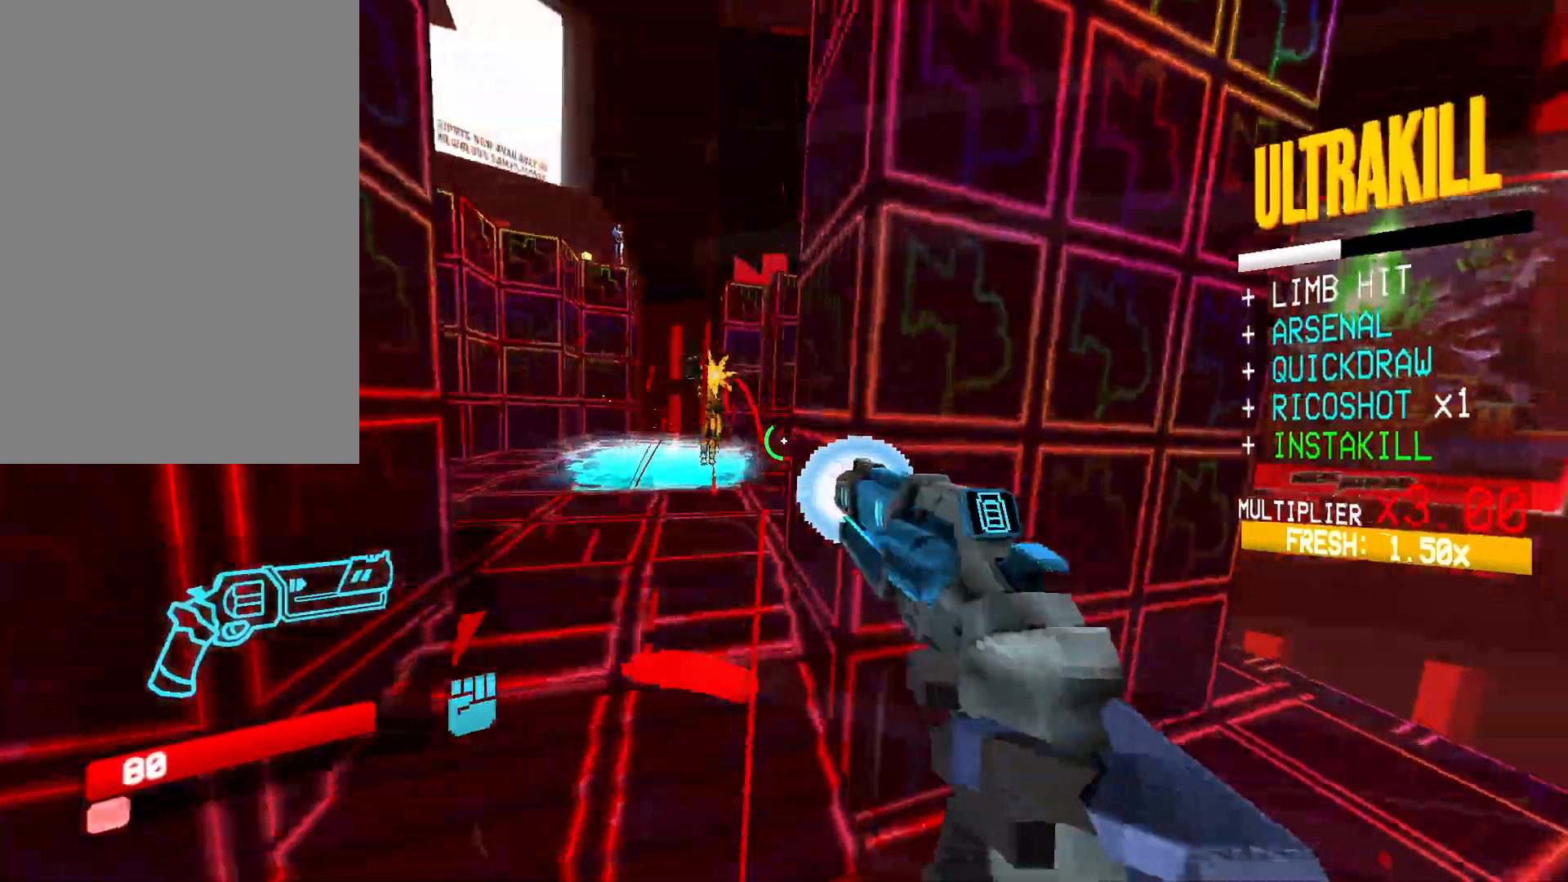
{"keys": ["d", "w"], "mouse": [], "events": [[200, "a", "up"], [283, "mouse_right", "up"], [400, "2", "down"], [433, "d", "down"], [450, "2", "up"]]}
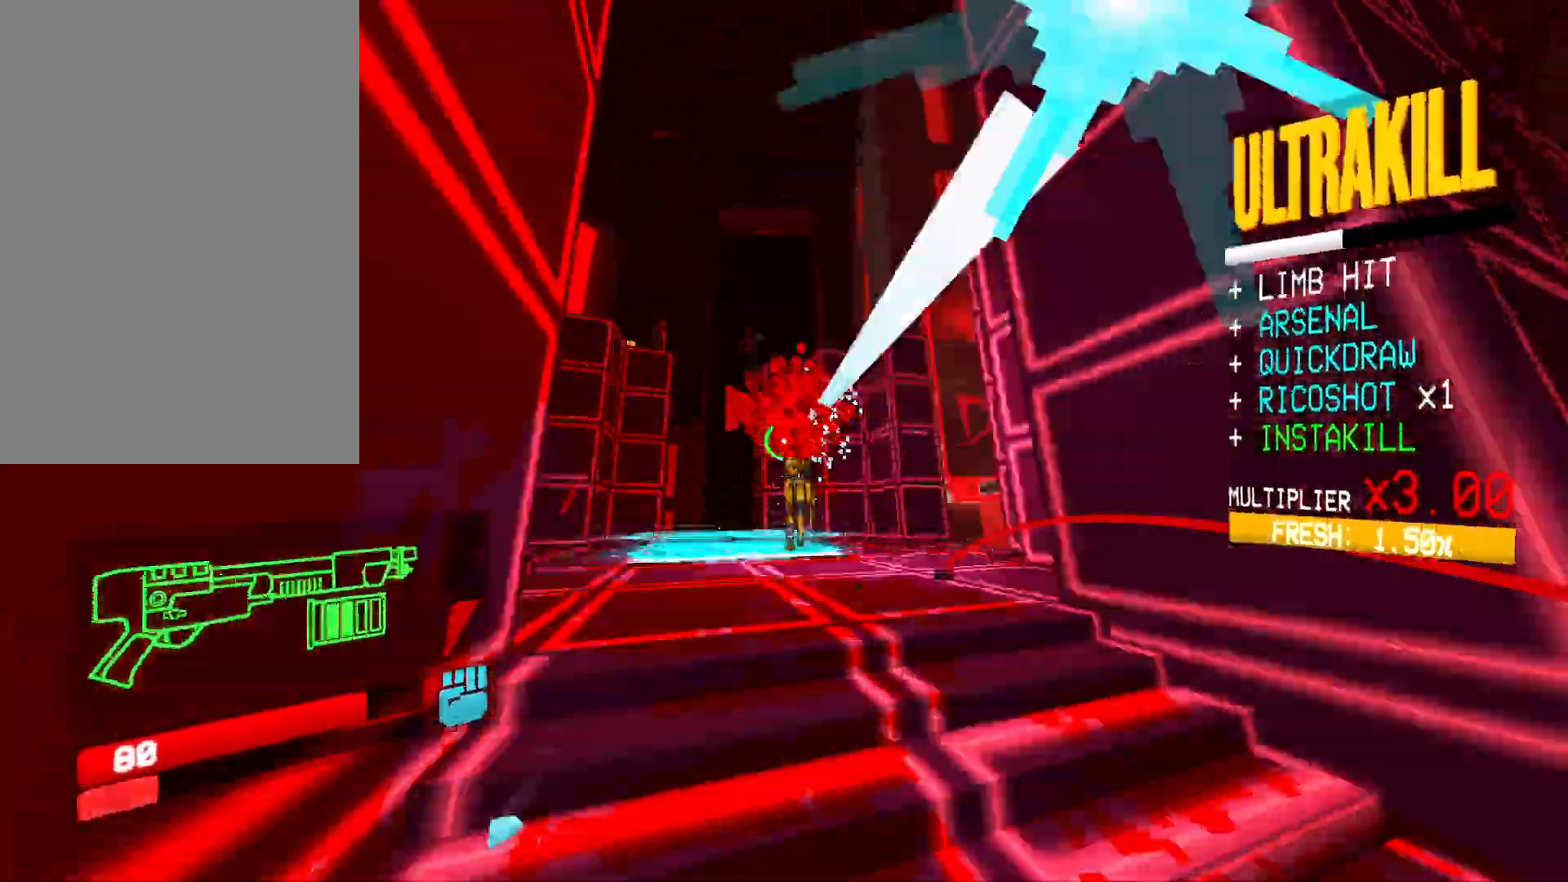
{"keys": ["space", "w"], "mouse": ["right"], "events": [[50, "d", "up"], [250, "ctrl", "down"], [367, "space", "down"], [400, "mouse_right", "down"], [433, "ctrl", "up"]]}
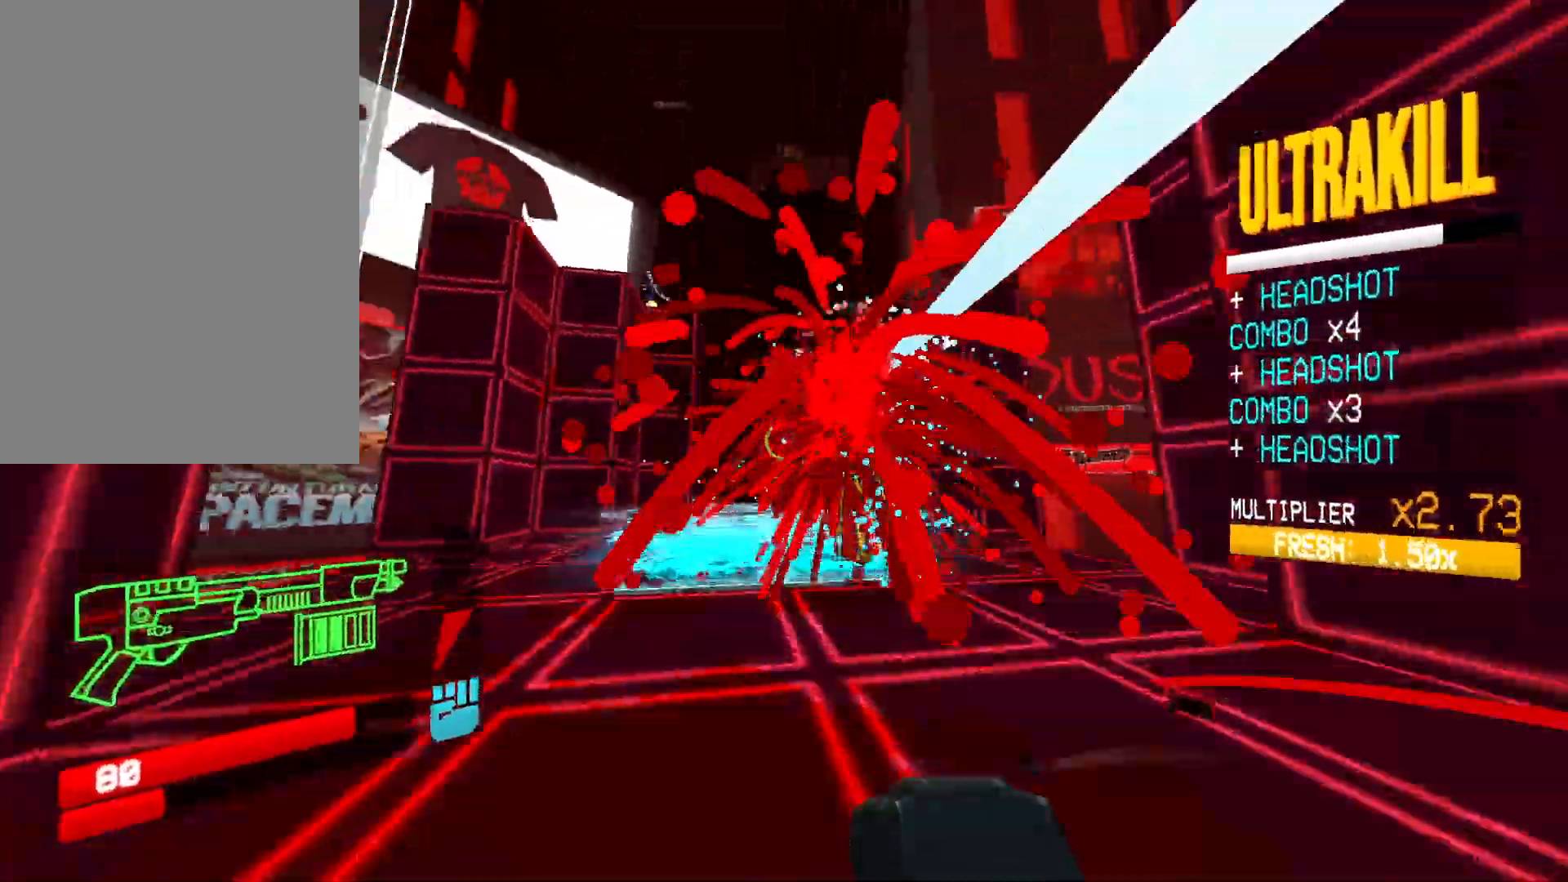
{"keys": ["ctrl", "w"], "mouse": [], "events": [[17, "space", "up"], [33, "a", "down"], [150, "a", "up"], [267, "mouse_right", "up"], [500, "ctrl", "down"]]}
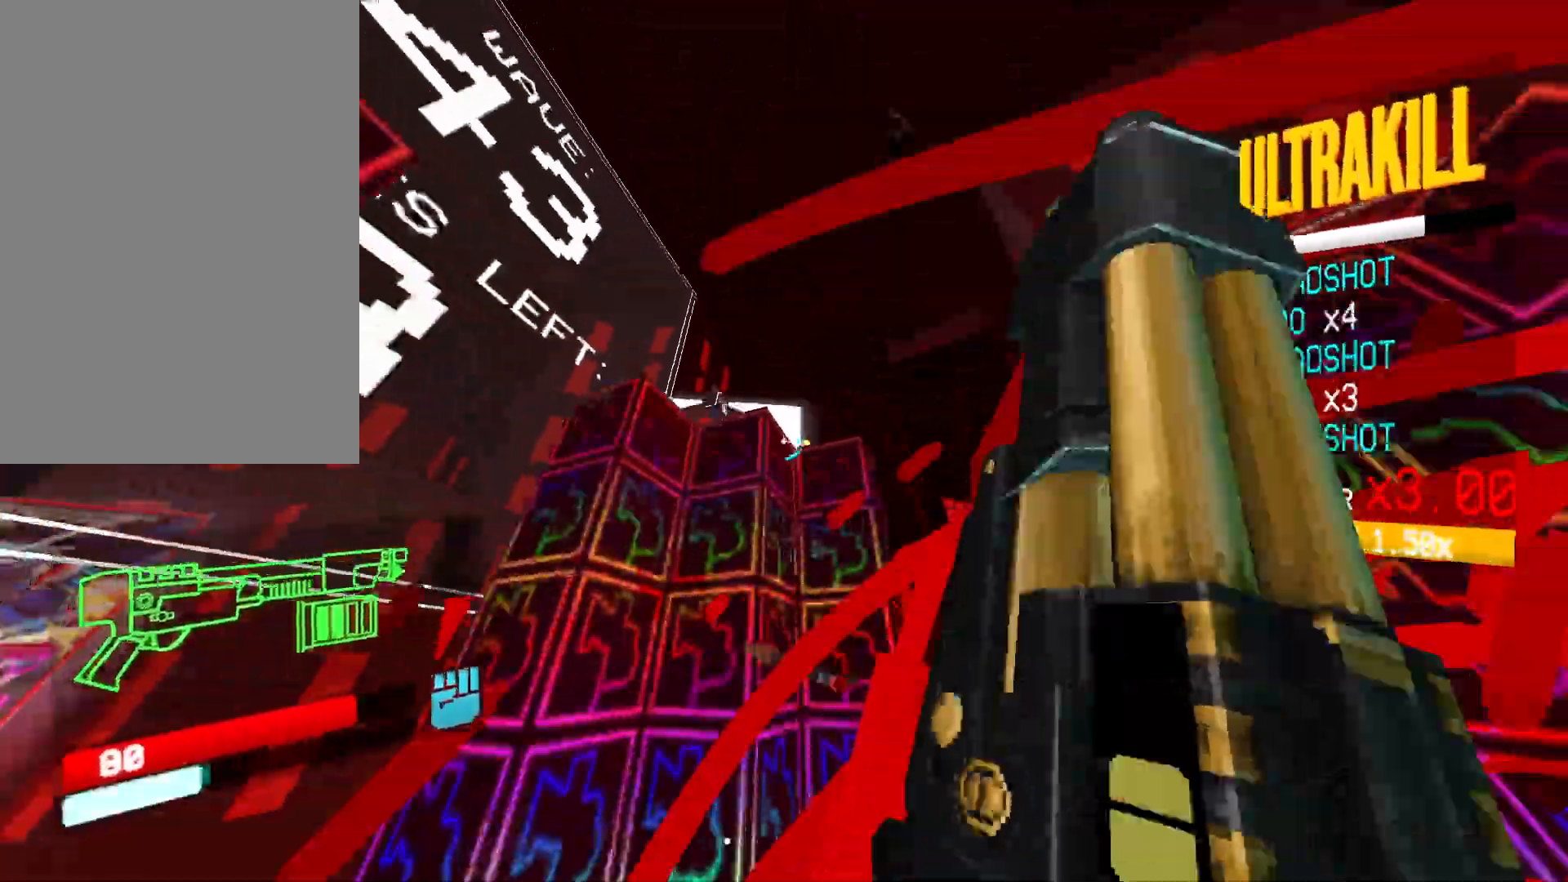
{"keys": ["s"], "mouse": [], "events": [[217, "ctrl", "up"], [217, "w", "up"], [367, "s", "down"]]}